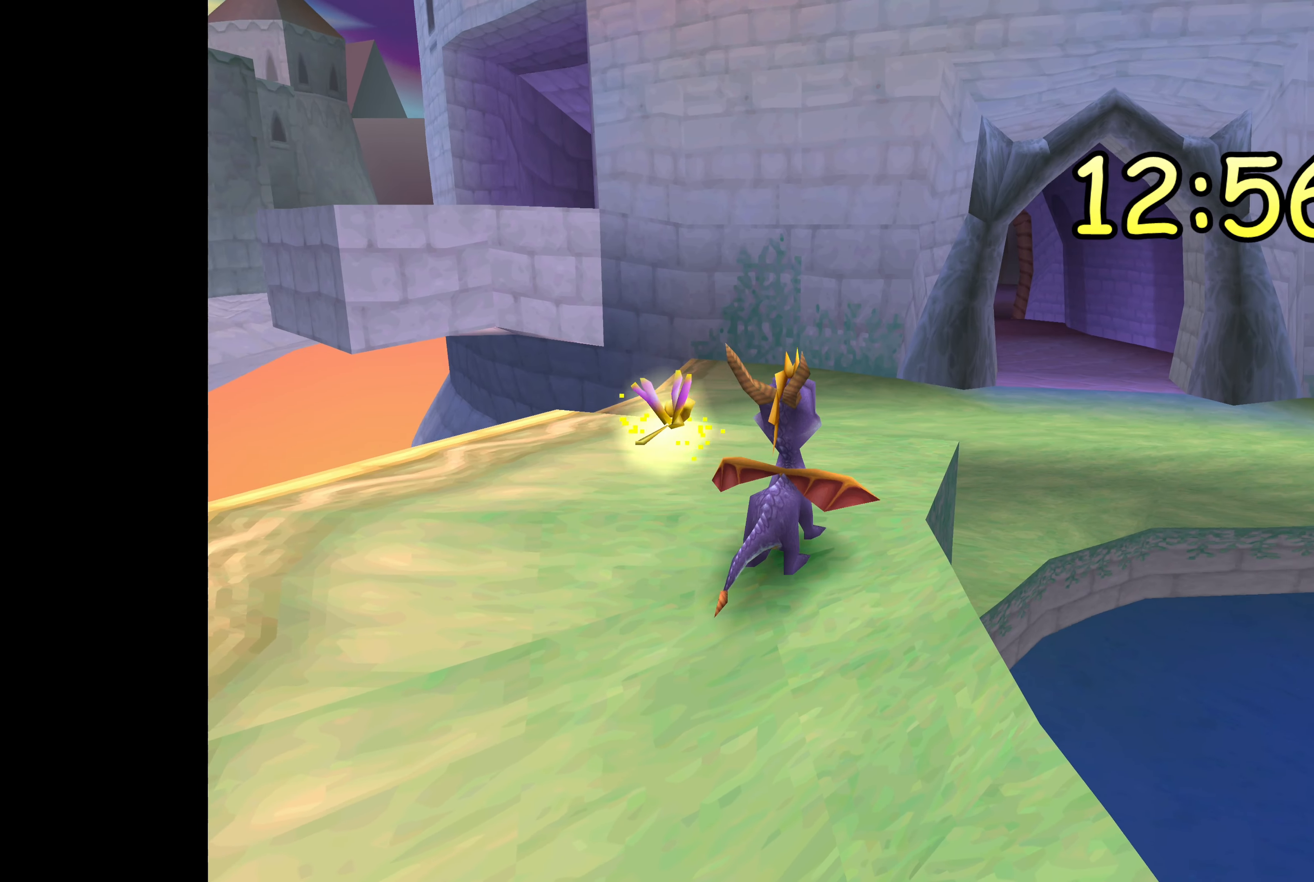
Gameplay with a controller (PlayStation layout); each line is a JSON object with the inputs held at the frame after it. "events" lists button and stick changes between this image and that frame as [ms after this image, input, new state], when the widget could be followed in between. Not read: DPAD_DOWN L2 L3 R2 R3.
{"buttons": [], "left_stick": "up", "right_stick": "center", "events": [[234, "left_stick", "up"]]}
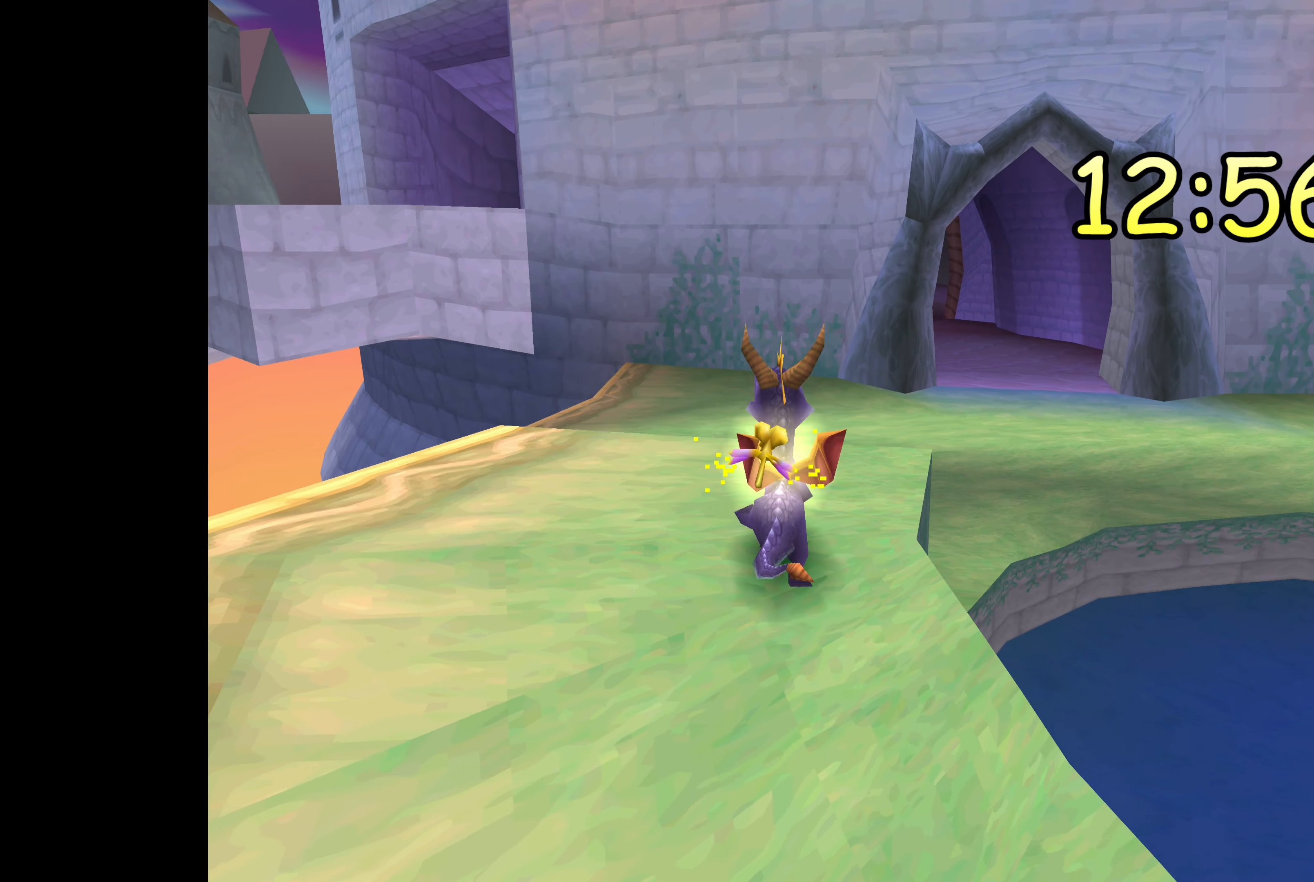
{"buttons": ["CROSS"], "left_stick": "up", "right_stick": "center", "events": [[250, "CROSS", "down"]]}
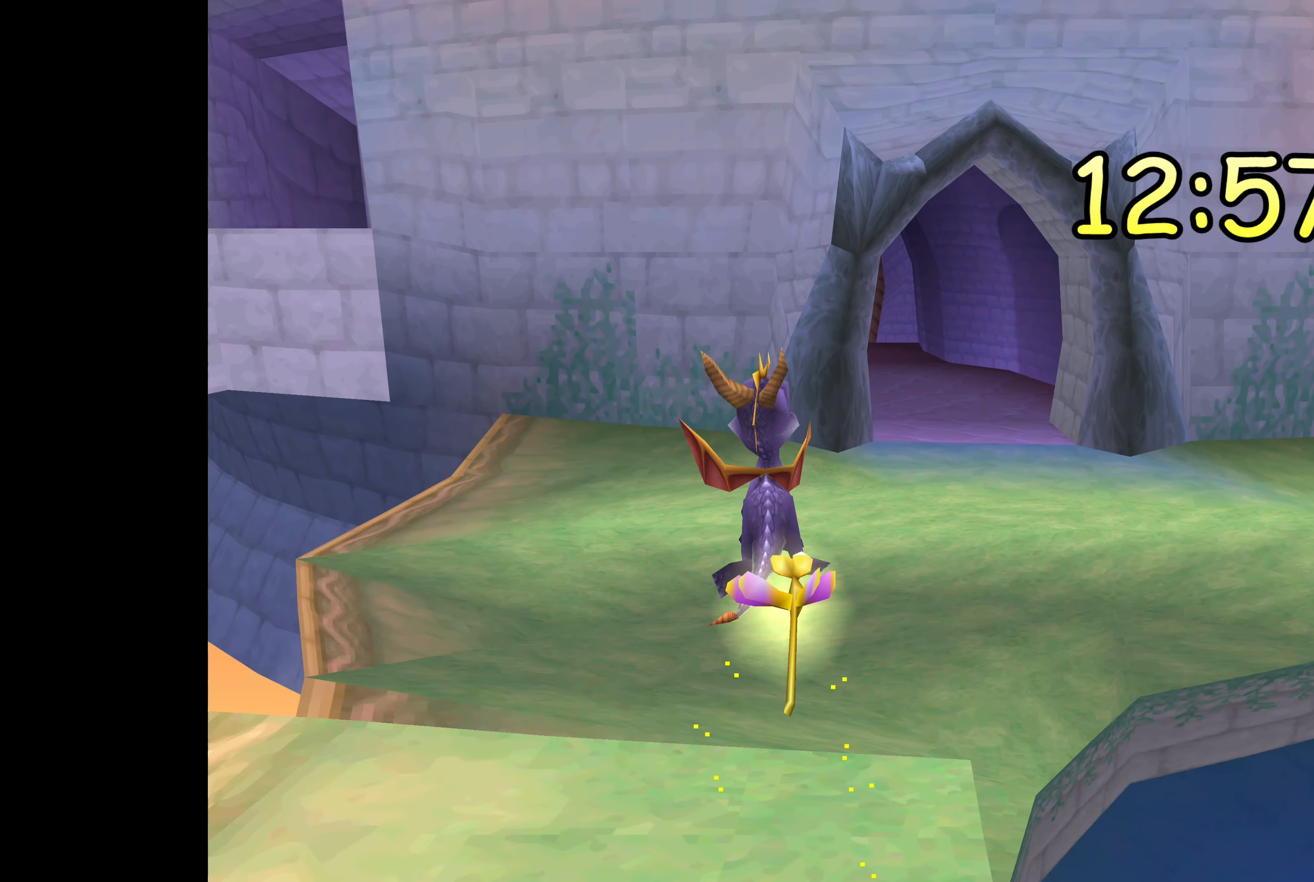
{"buttons": [], "left_stick": "up", "right_stick": "center", "events": [[17, "CROSS", "up"]]}
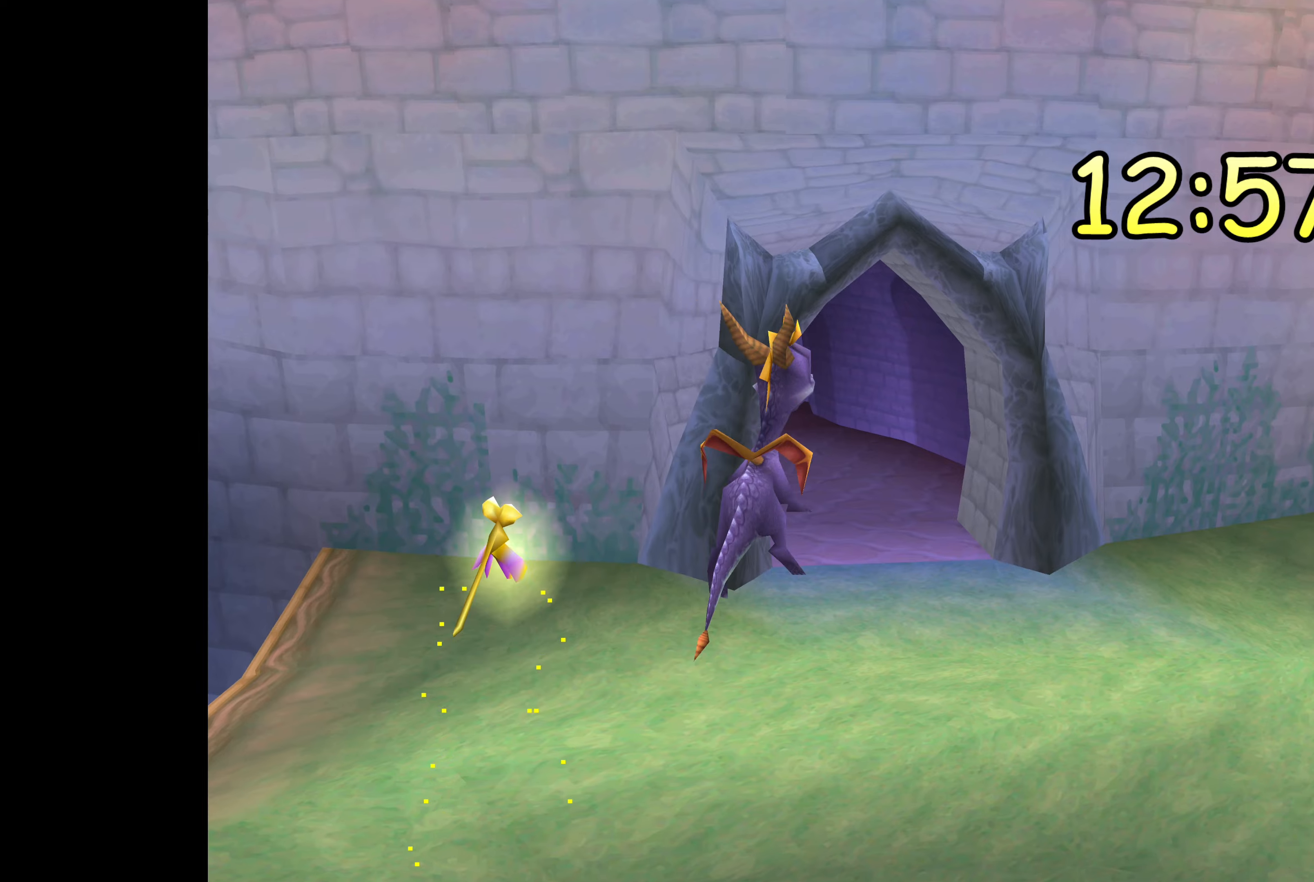
{"buttons": [], "left_stick": "up", "right_stick": "center", "events": []}
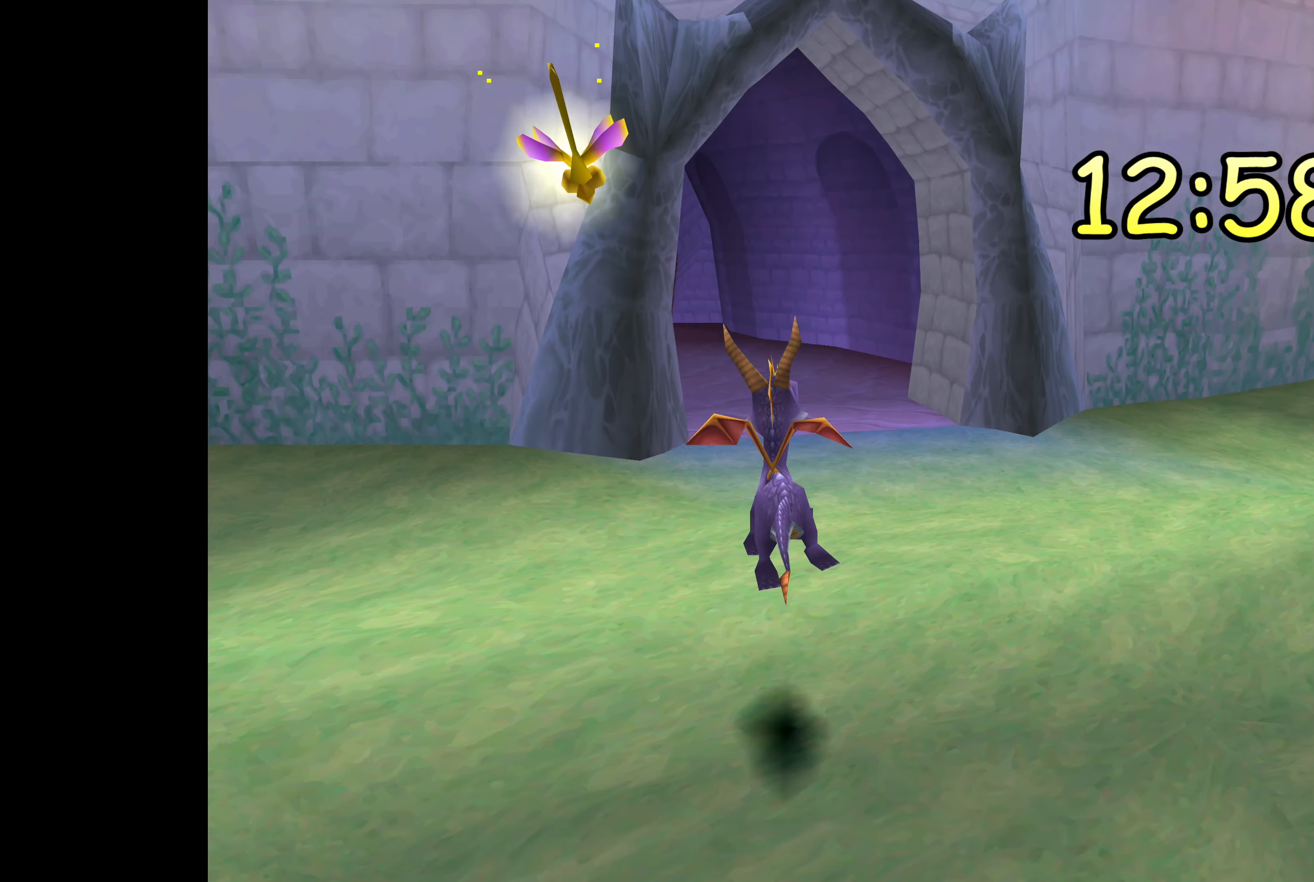
{"buttons": ["SQUARE"], "left_stick": "up", "right_stick": "center", "events": [[116, "SQUARE", "down"]]}
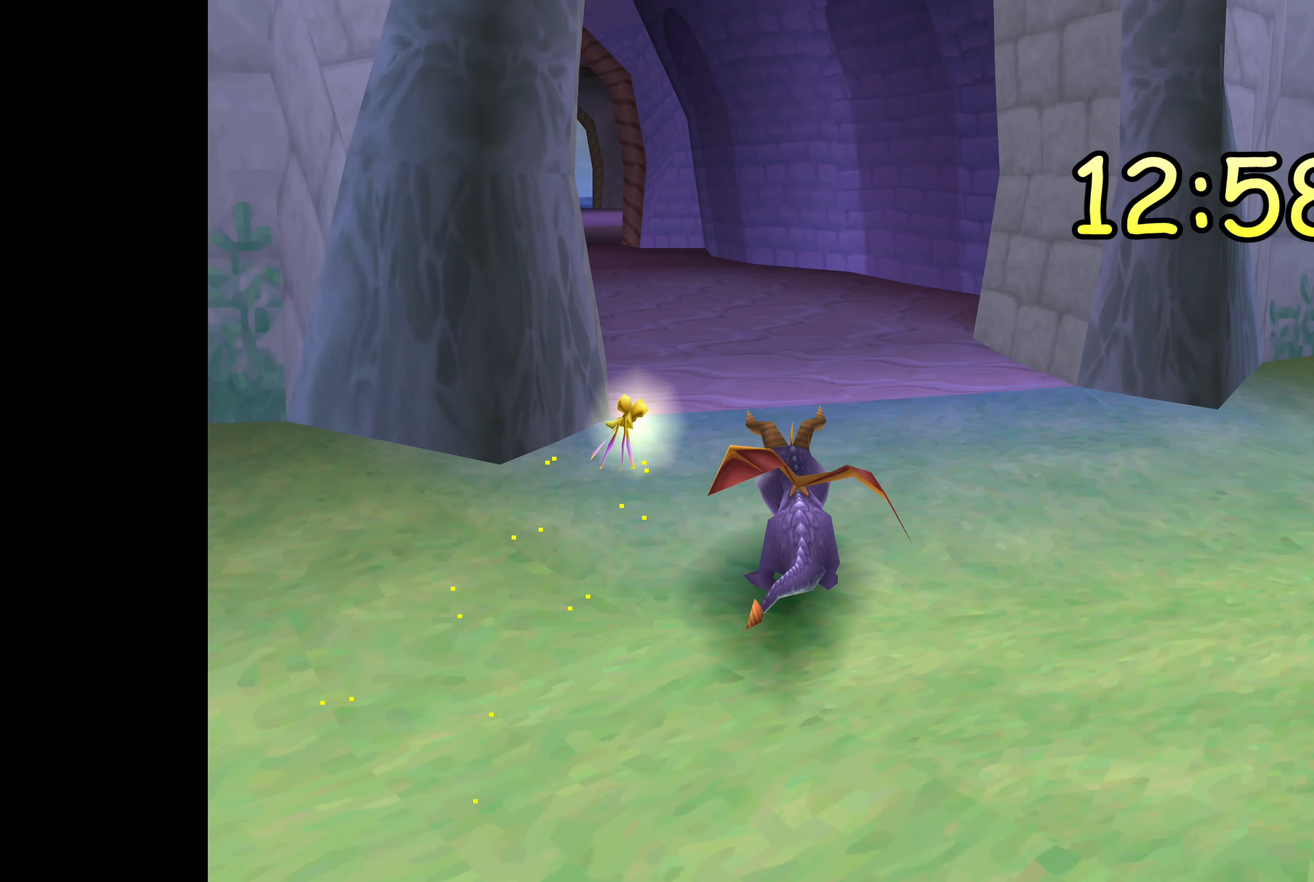
{"buttons": ["SQUARE"], "left_stick": "up", "right_stick": "center", "events": [[116, "left_stick", "up-left"], [366, "left_stick", "up"]]}
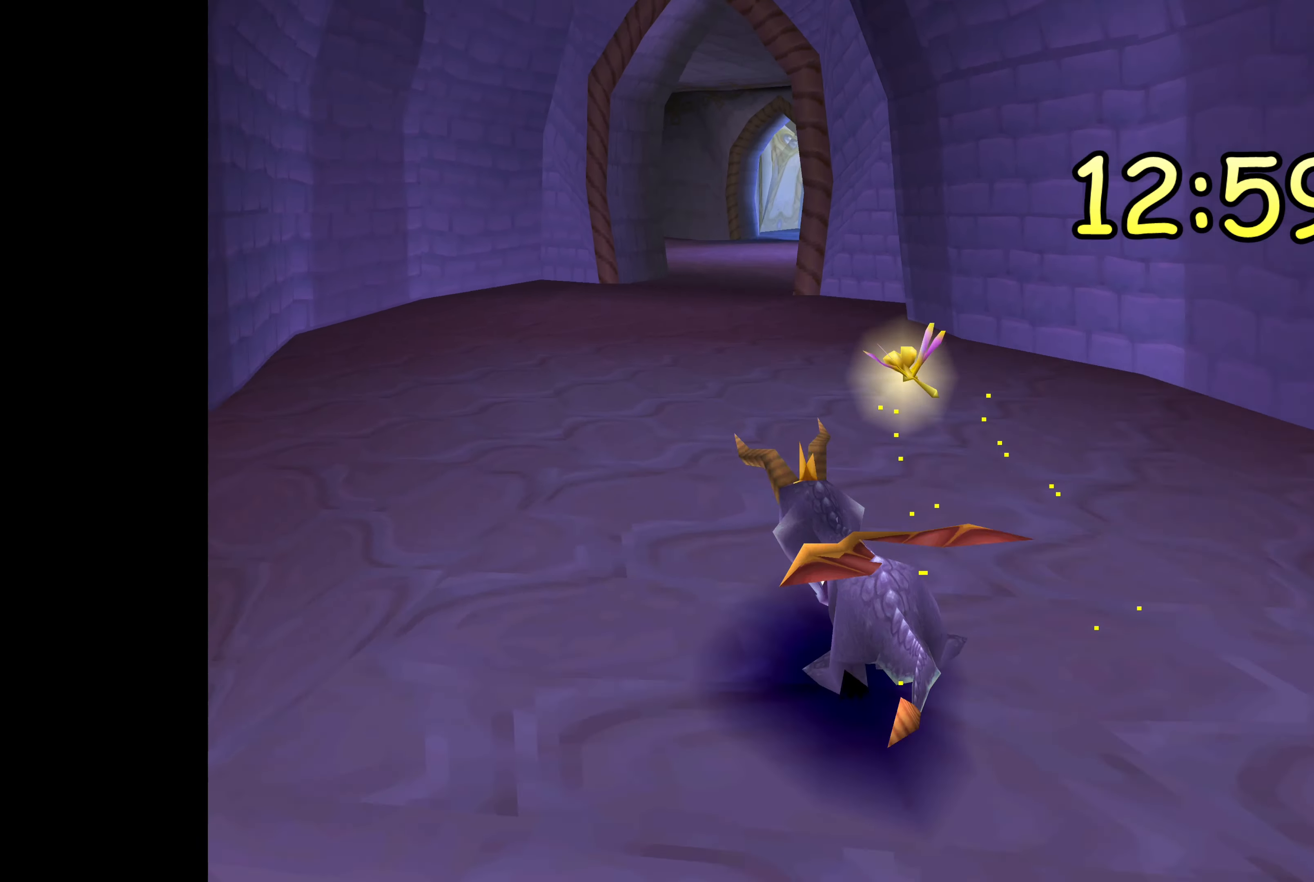
{"buttons": ["SQUARE"], "left_stick": "up", "right_stick": "center", "events": []}
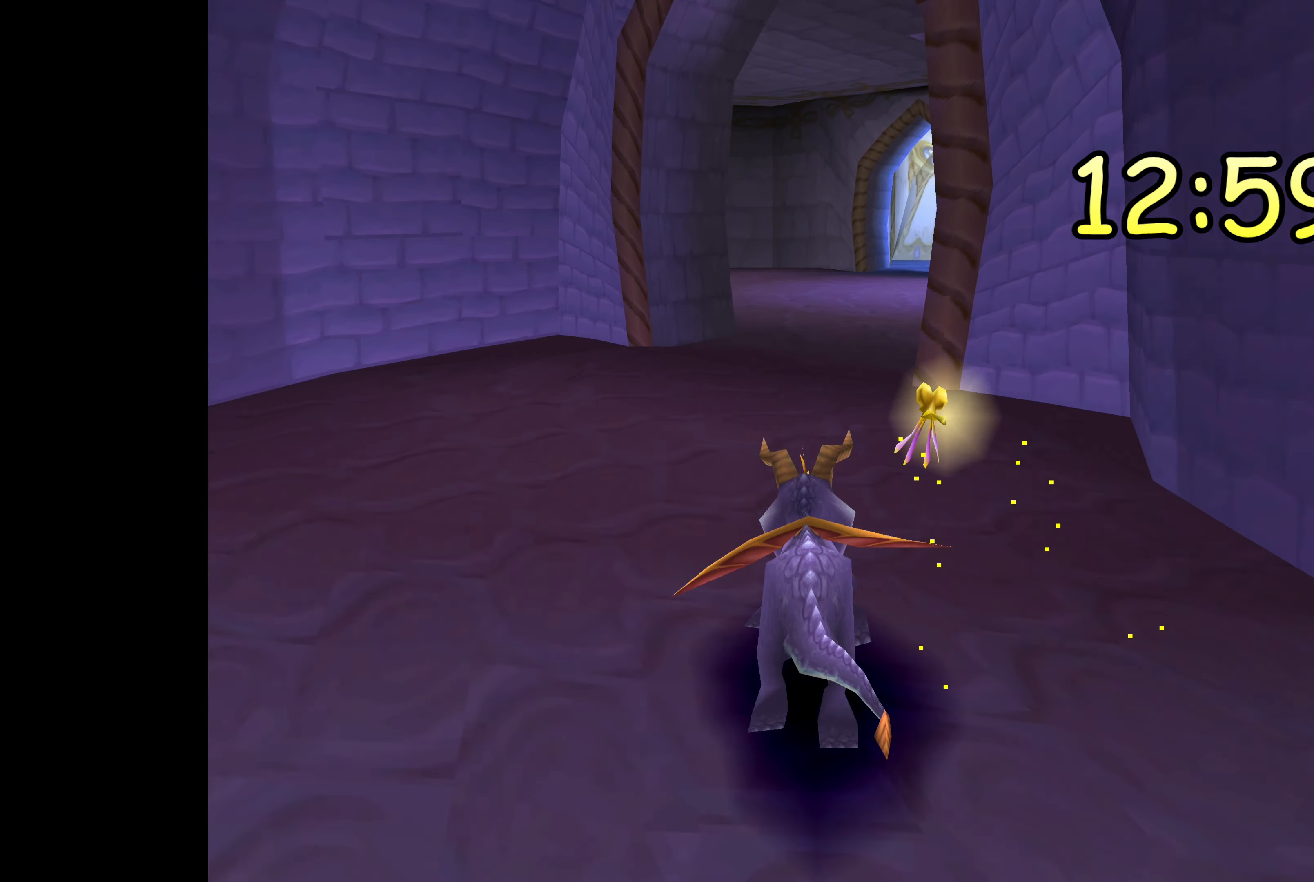
{"buttons": ["SQUARE"], "left_stick": "up", "right_stick": "center", "events": []}
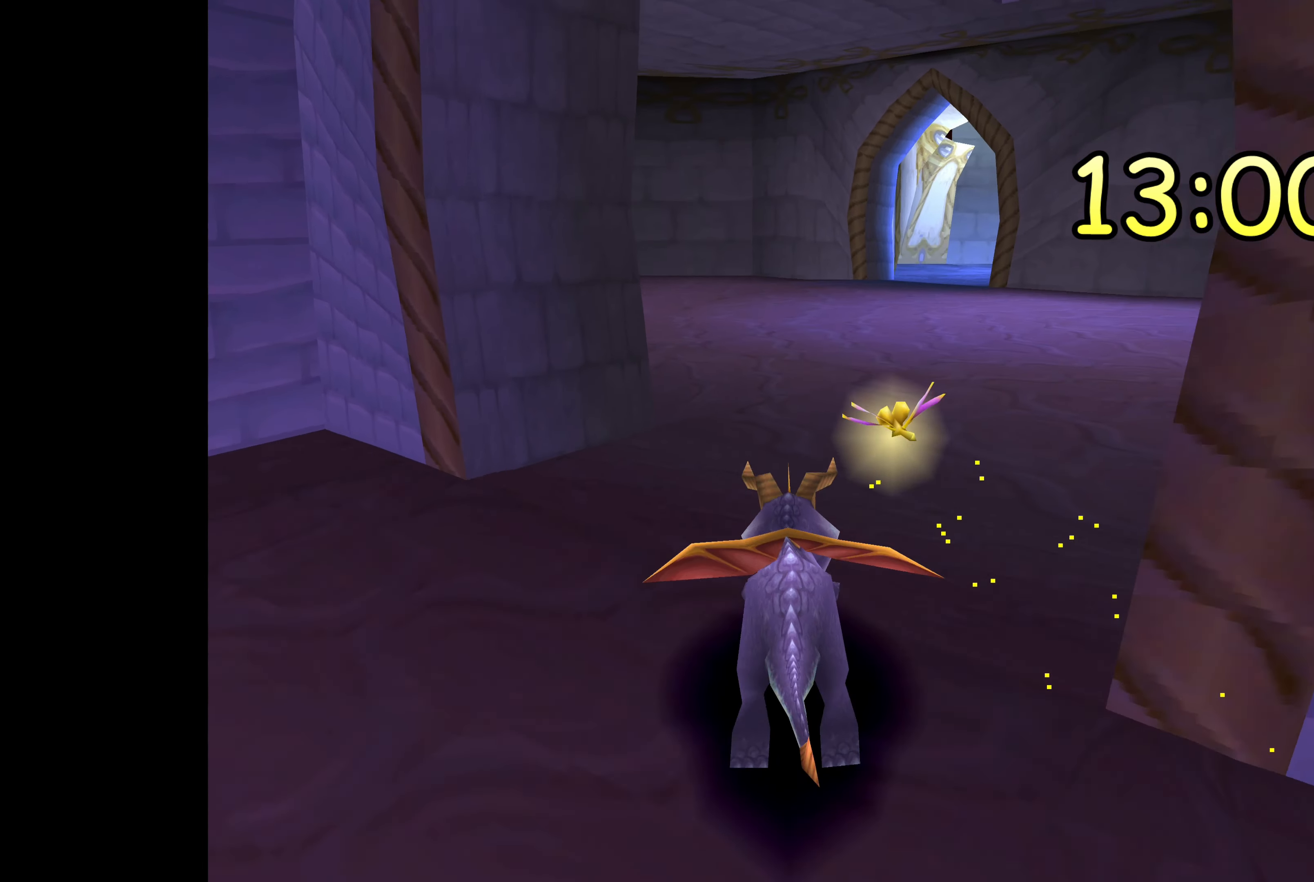
{"buttons": ["SQUARE"], "left_stick": "up-left", "right_stick": "center", "events": [[183, "left_stick", "up-left"]]}
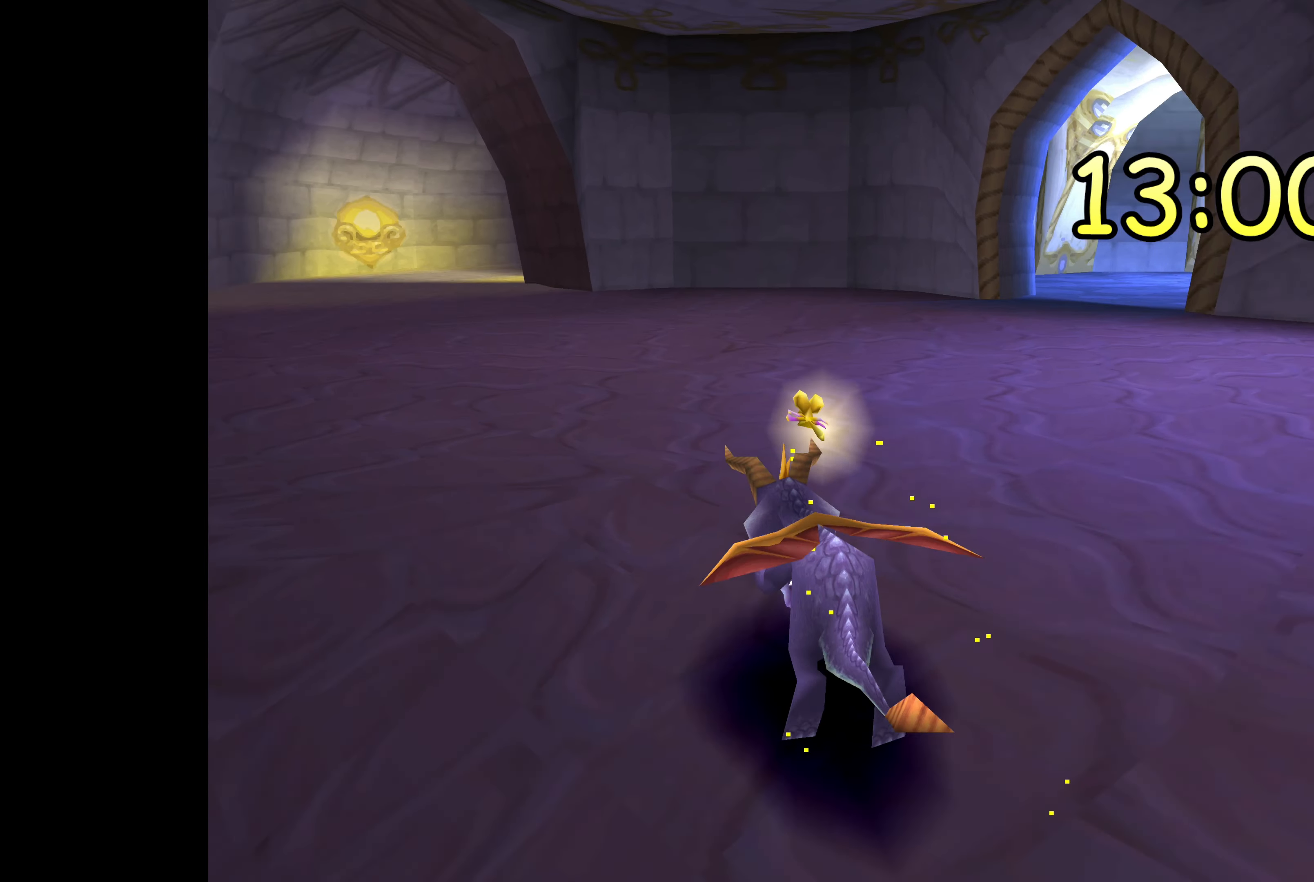
{"buttons": ["SQUARE"], "left_stick": "up", "right_stick": "center", "events": [[100, "left_stick", "up"]]}
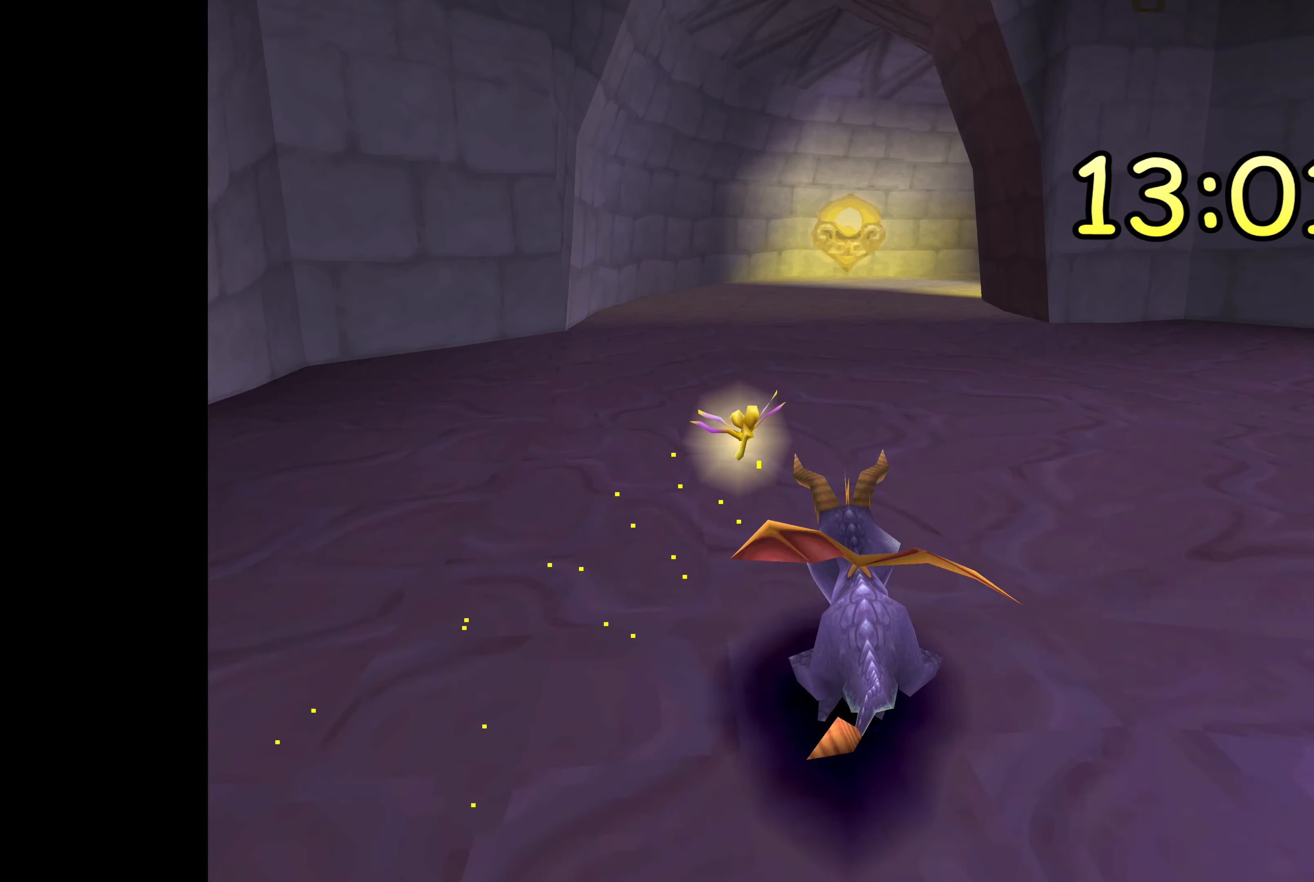
{"buttons": ["SQUARE"], "left_stick": "up", "right_stick": "center", "events": []}
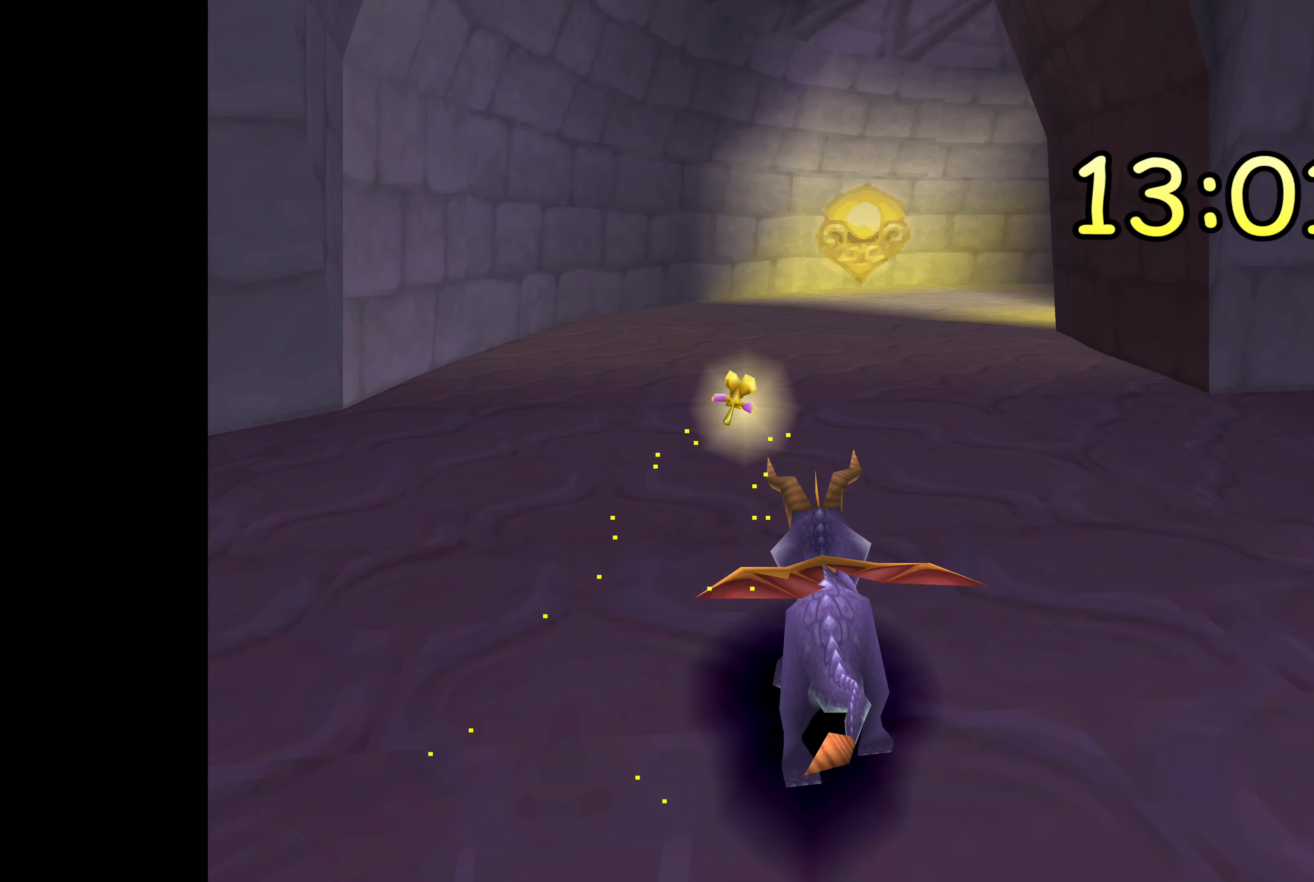
{"buttons": [], "left_stick": "up-right", "right_stick": "center", "events": [[216, "left_stick", "up-right"], [466, "SQUARE", "up"]]}
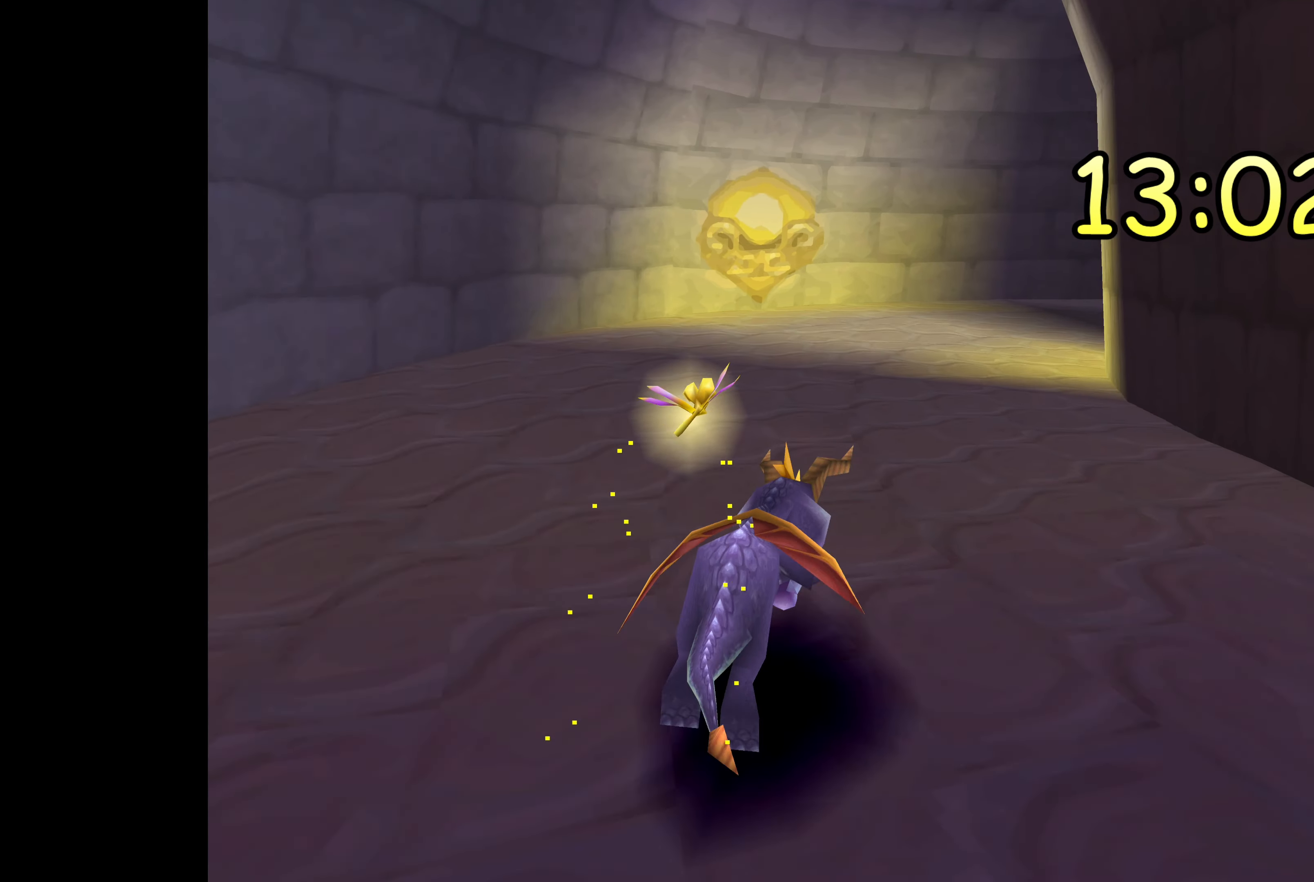
{"buttons": [], "left_stick": "center", "right_stick": "center", "events": [[100, "left_stick", "center"]]}
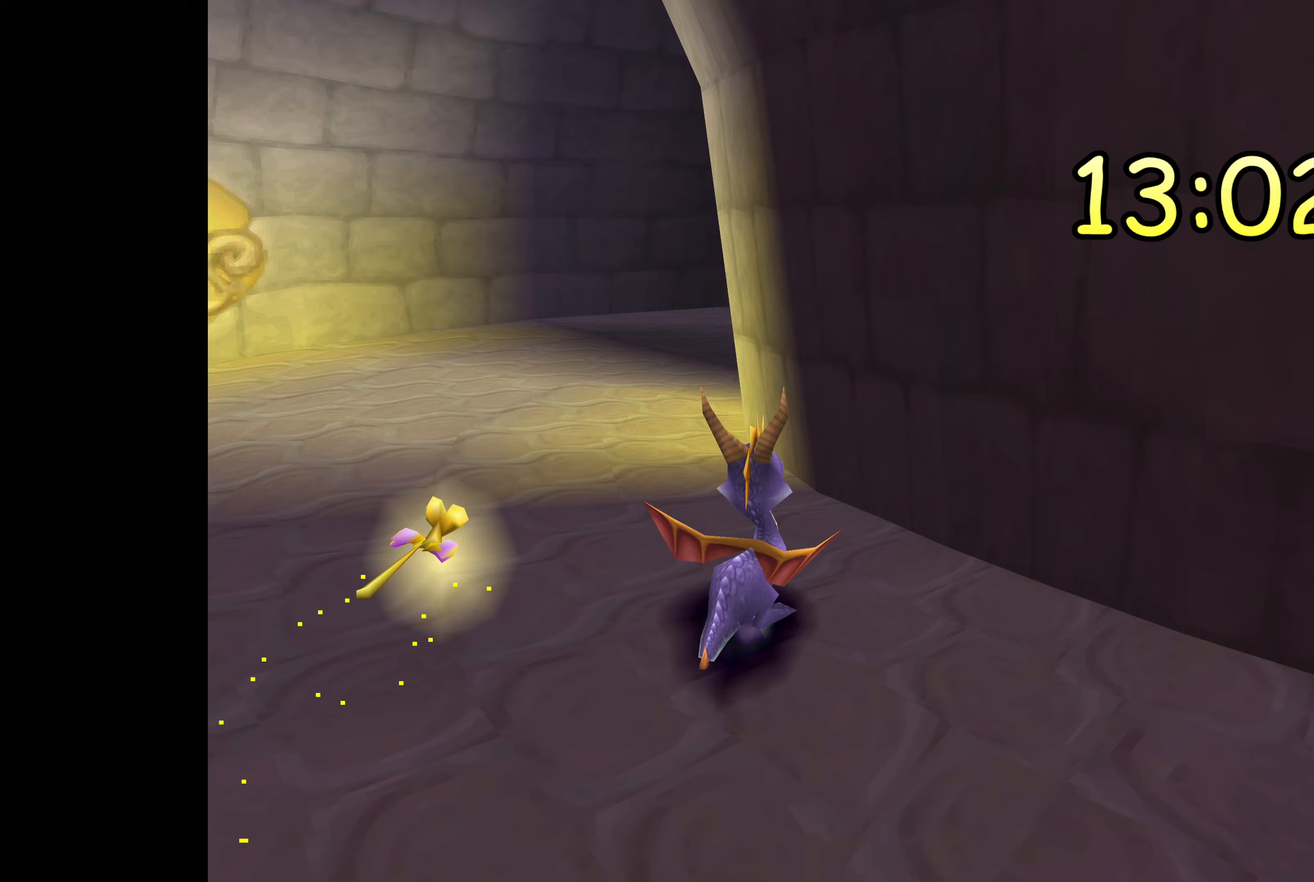
{"buttons": [], "left_stick": "up-left", "right_stick": "center", "events": [[250, "left_stick", "up-left"]]}
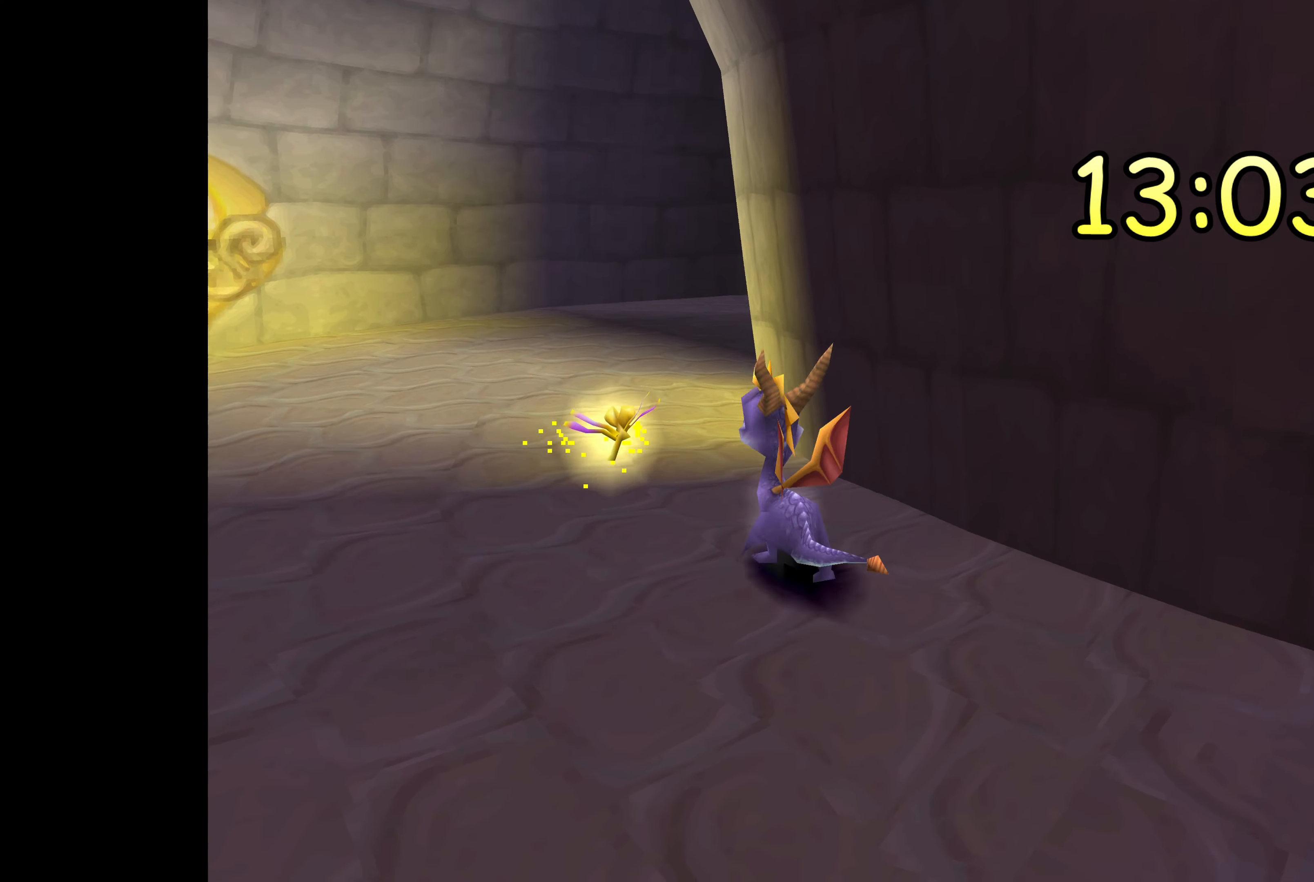
{"buttons": [], "left_stick": "up-left", "right_stick": "center", "events": []}
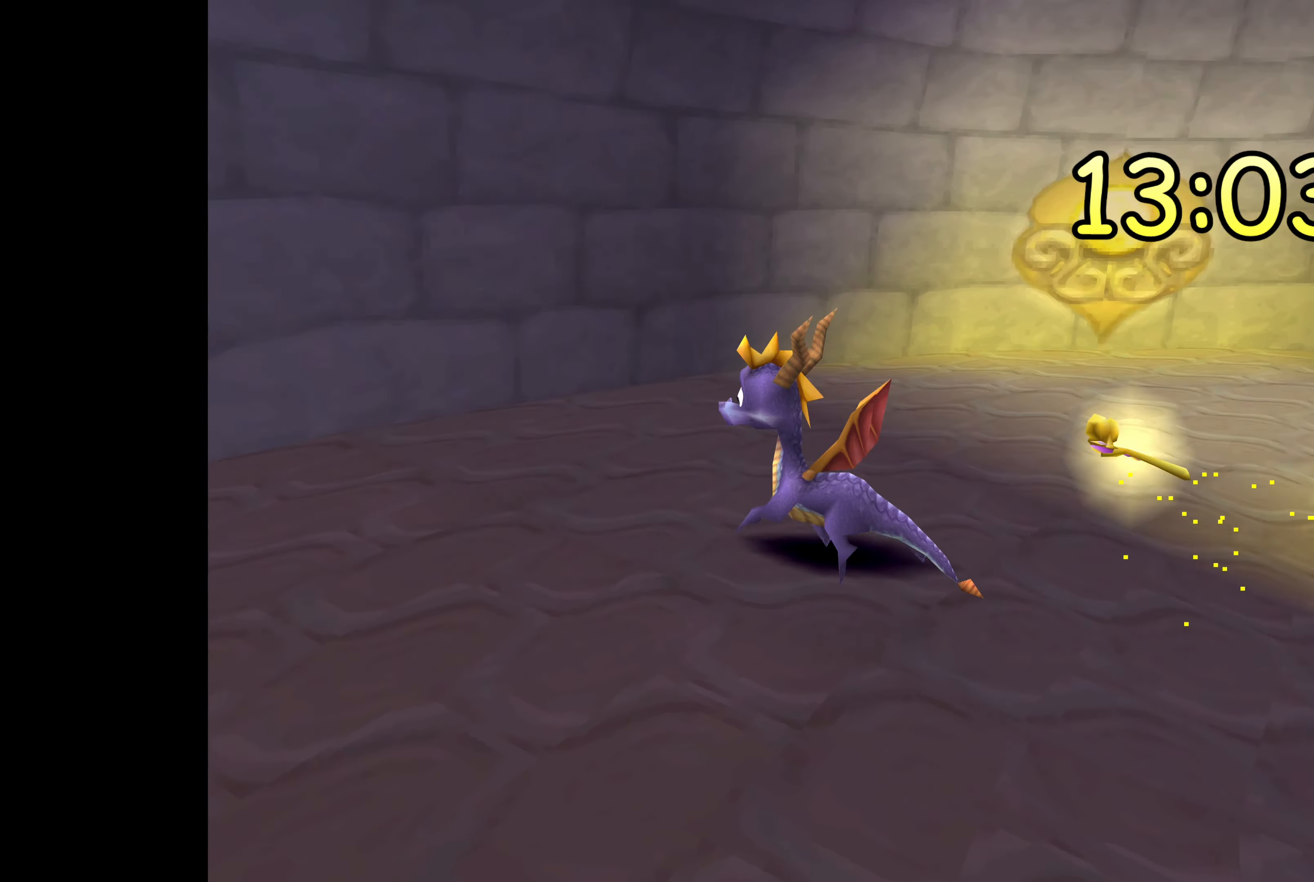
{"buttons": [], "left_stick": "center", "right_stick": "center", "events": [[383, "left_stick", "center"]]}
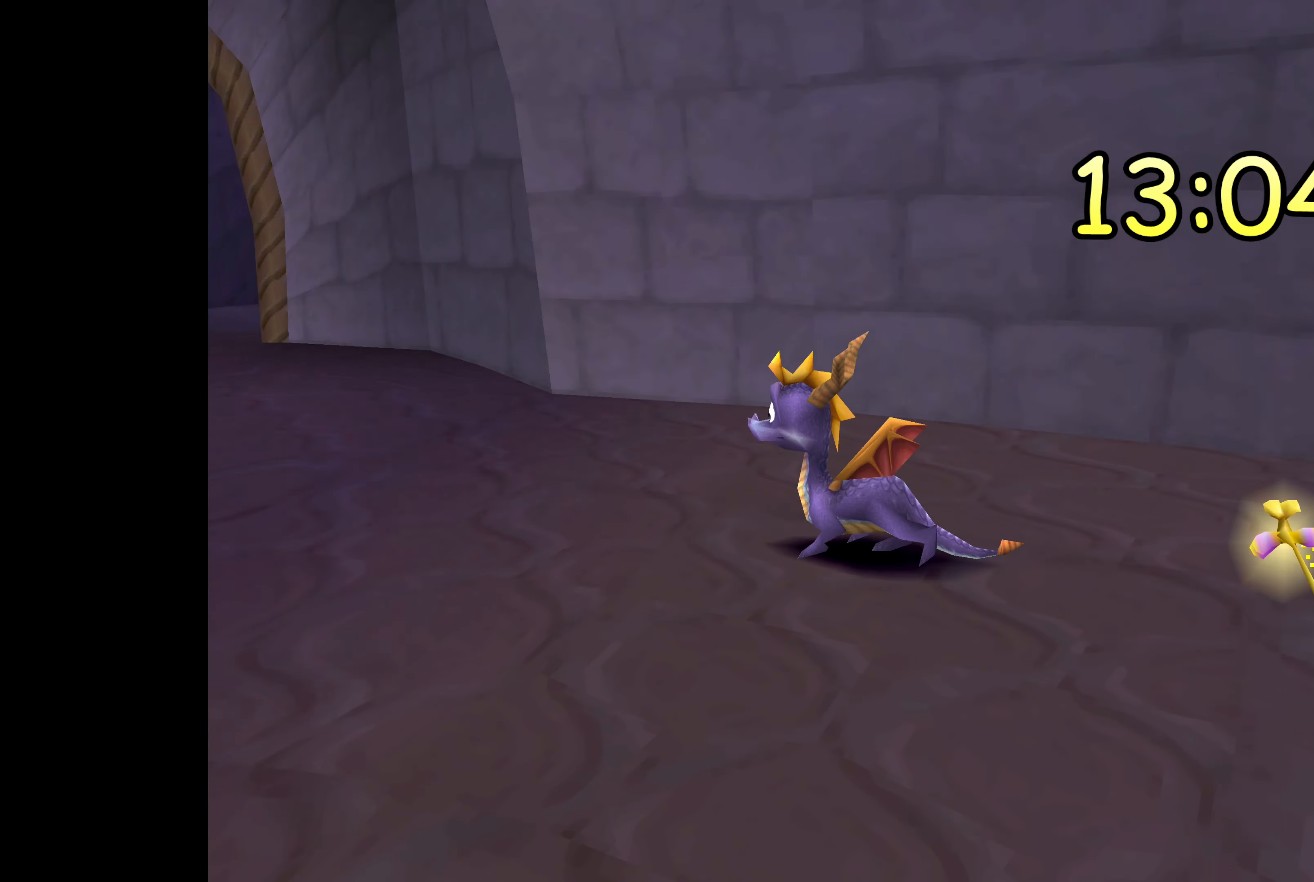
{"buttons": [], "left_stick": "center", "right_stick": "center", "events": []}
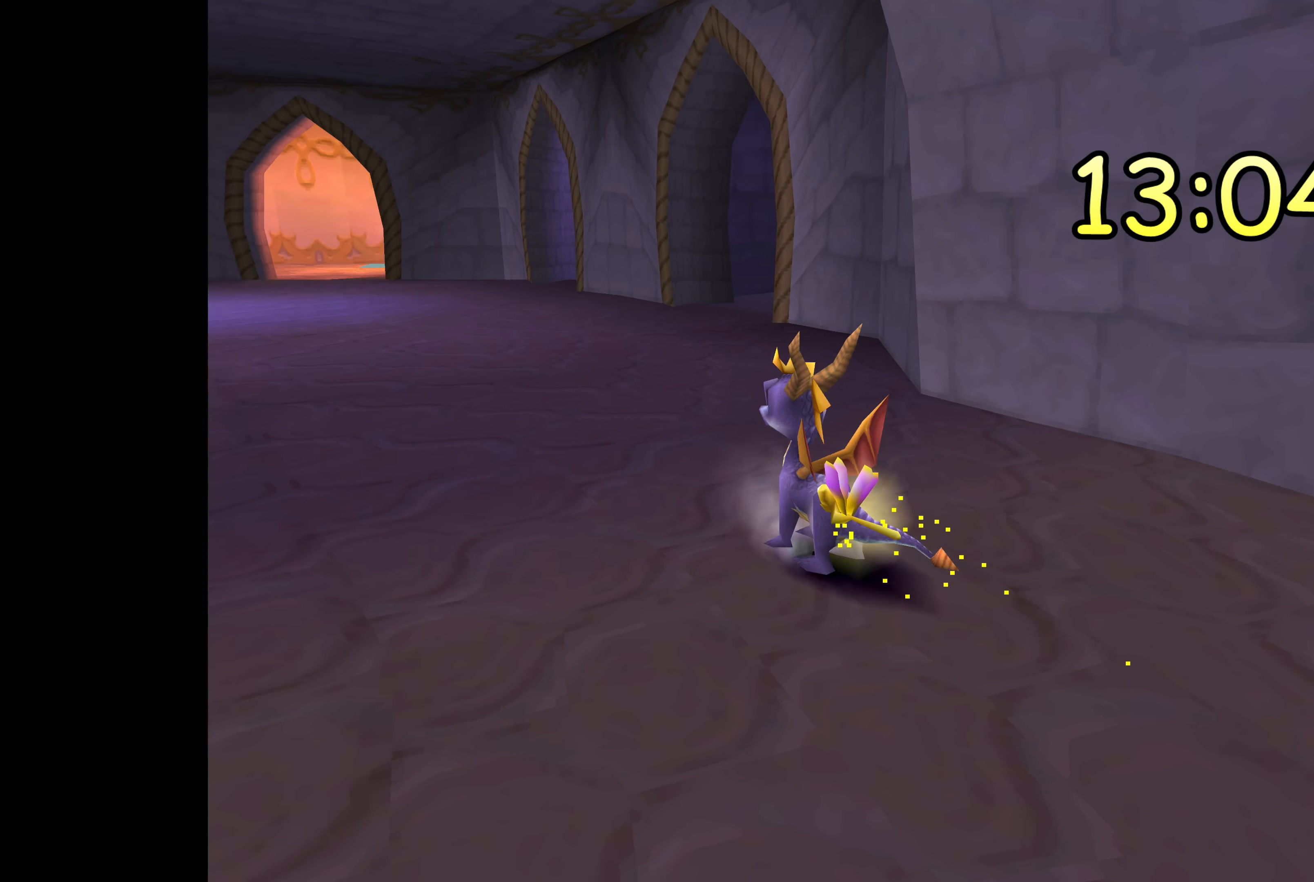
{"buttons": [], "left_stick": "center", "right_stick": "center", "events": []}
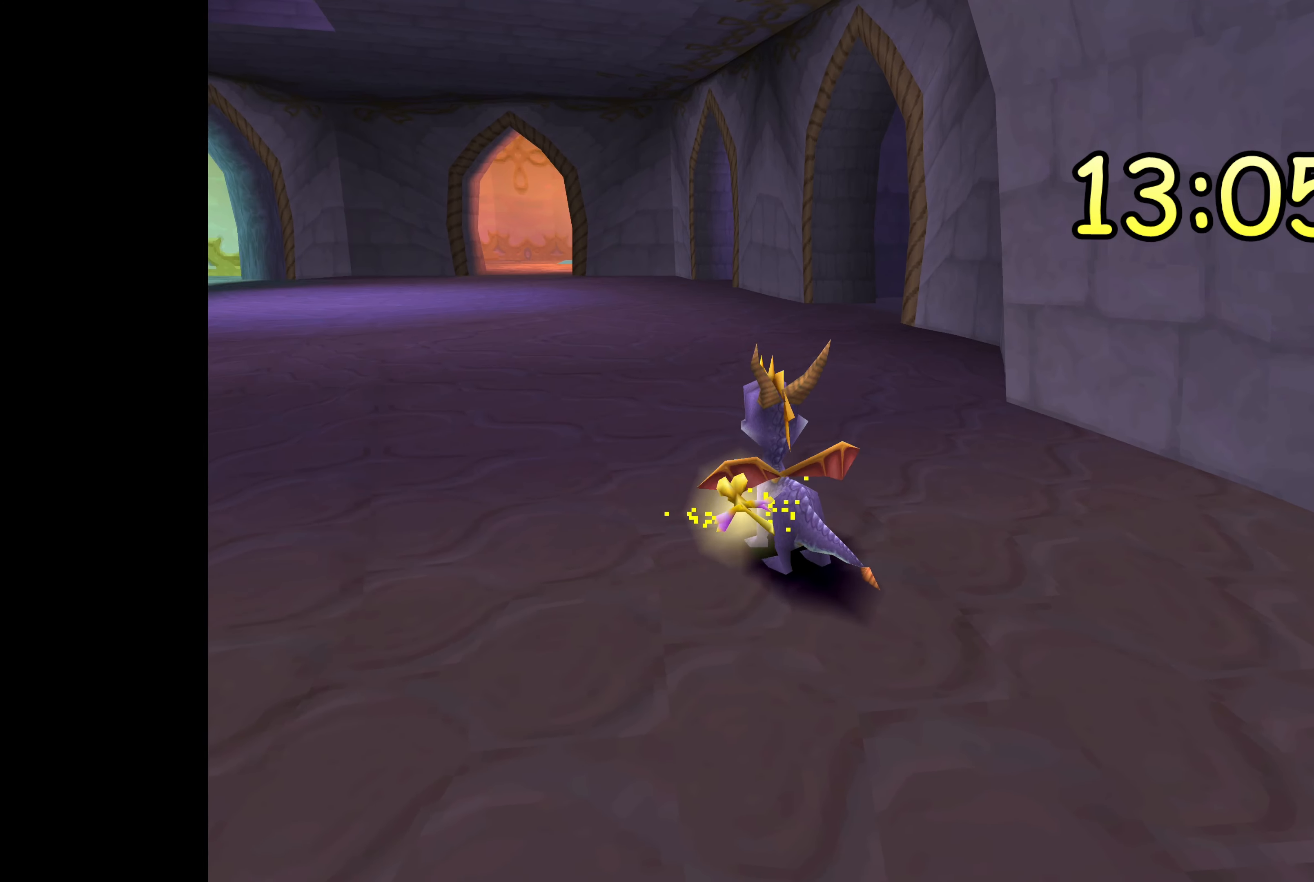
{"buttons": [], "left_stick": "center", "right_stick": "center", "events": []}
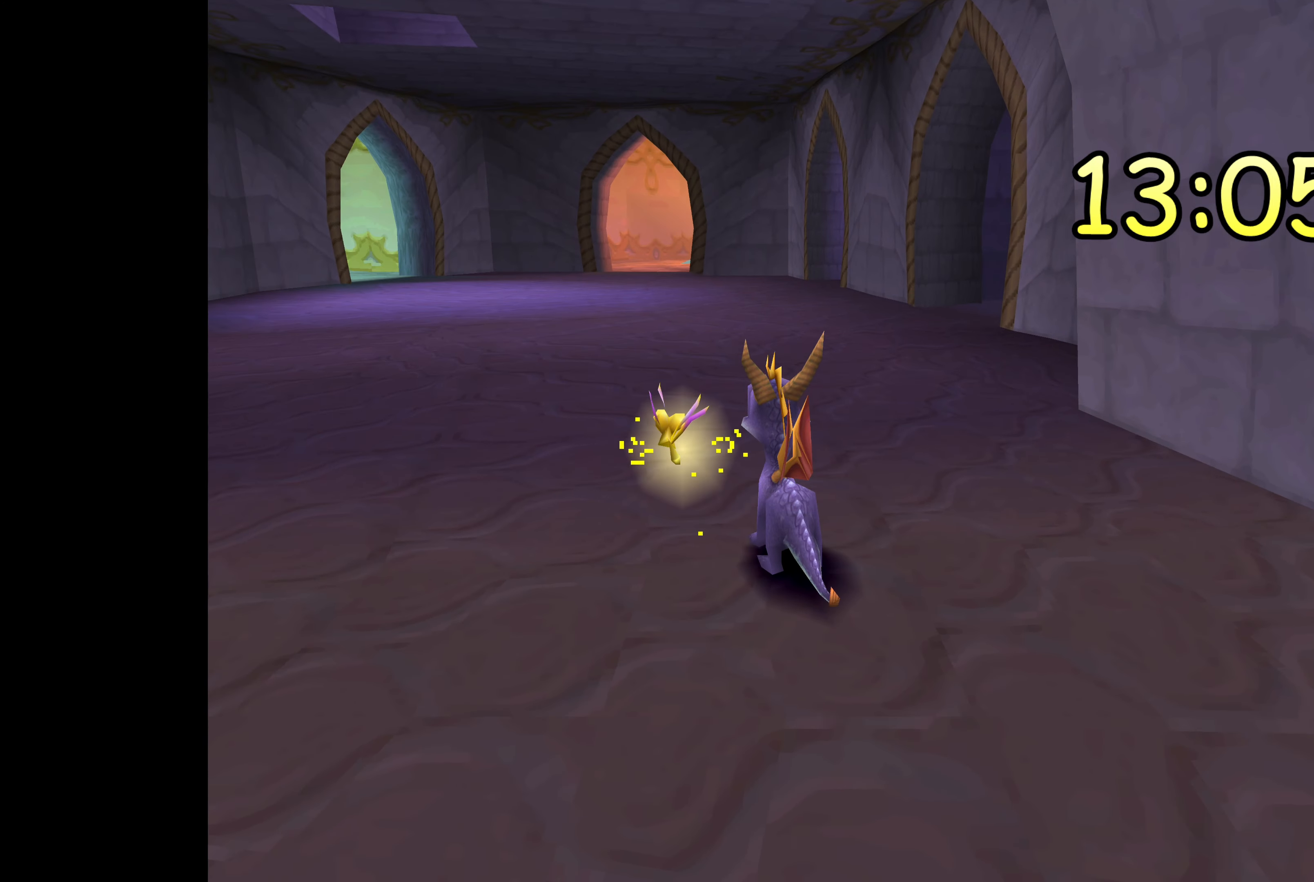
{"buttons": [], "left_stick": "left", "right_stick": "center", "events": [[33, "left_stick", "left"]]}
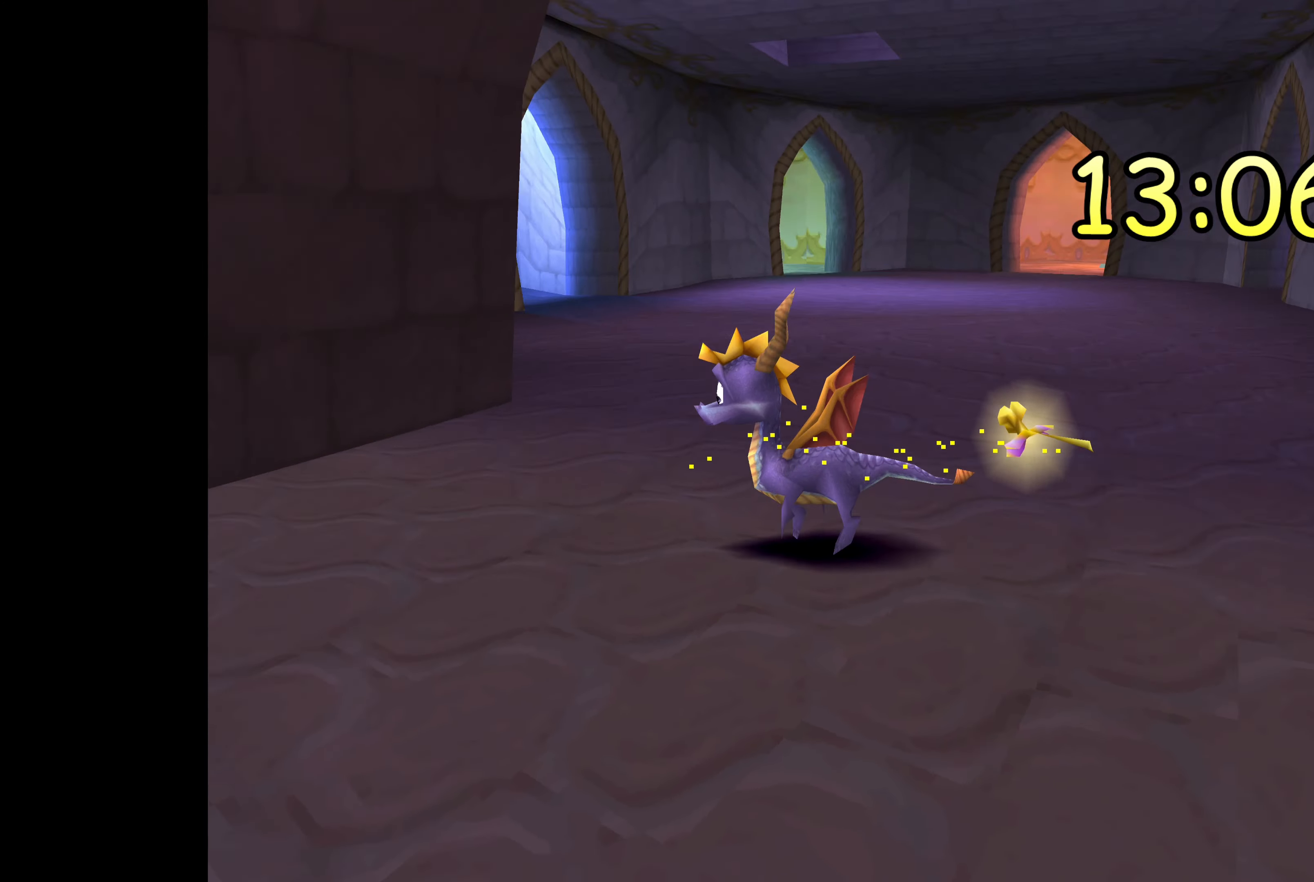
{"buttons": ["SQUARE"], "left_stick": "center", "right_stick": "center", "events": [[67, "left_stick", "down-left"], [400, "left_stick", "center"], [417, "SQUARE", "down"]]}
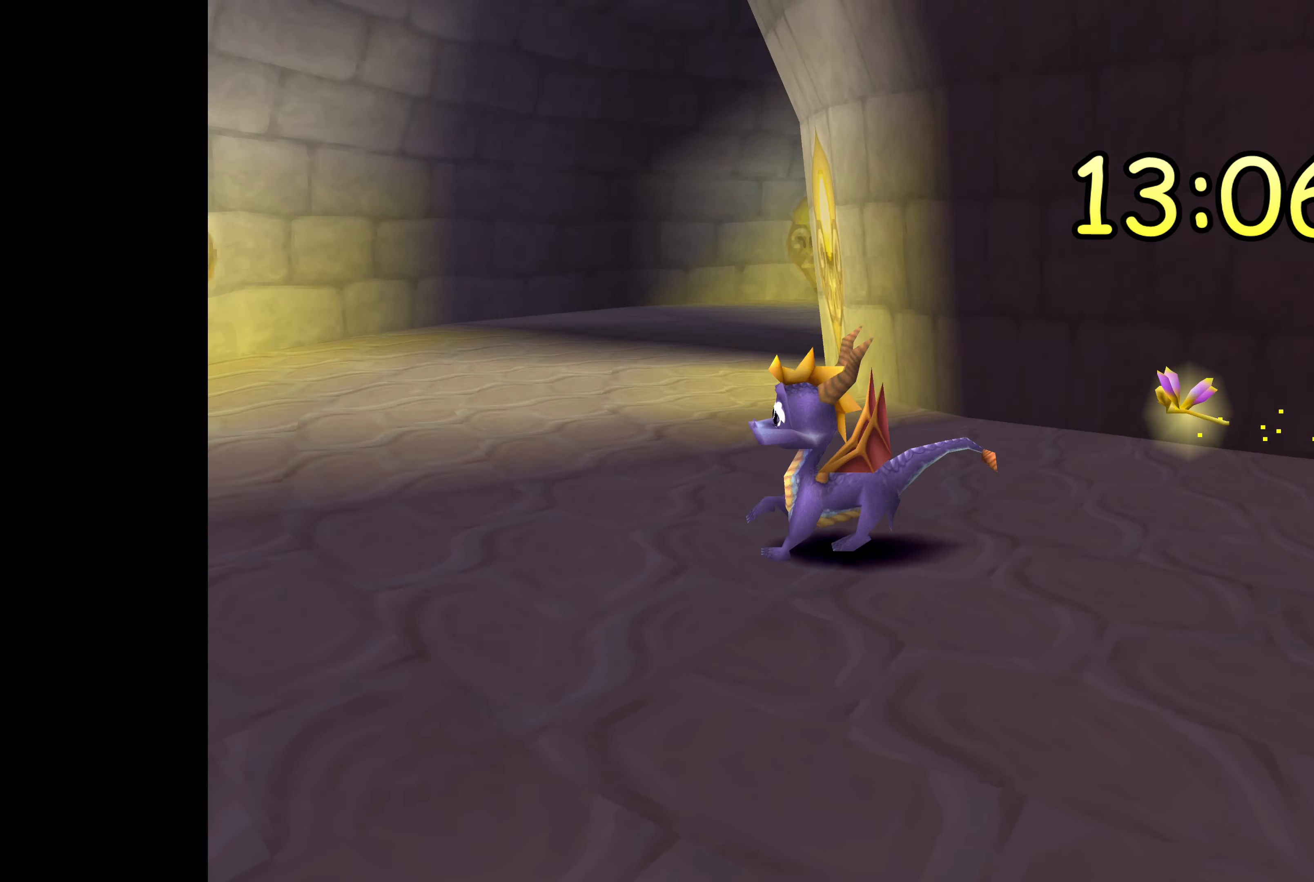
{"buttons": ["SQUARE"], "left_stick": "up-right", "right_stick": "center", "events": [[100, "left_stick", "up-right"]]}
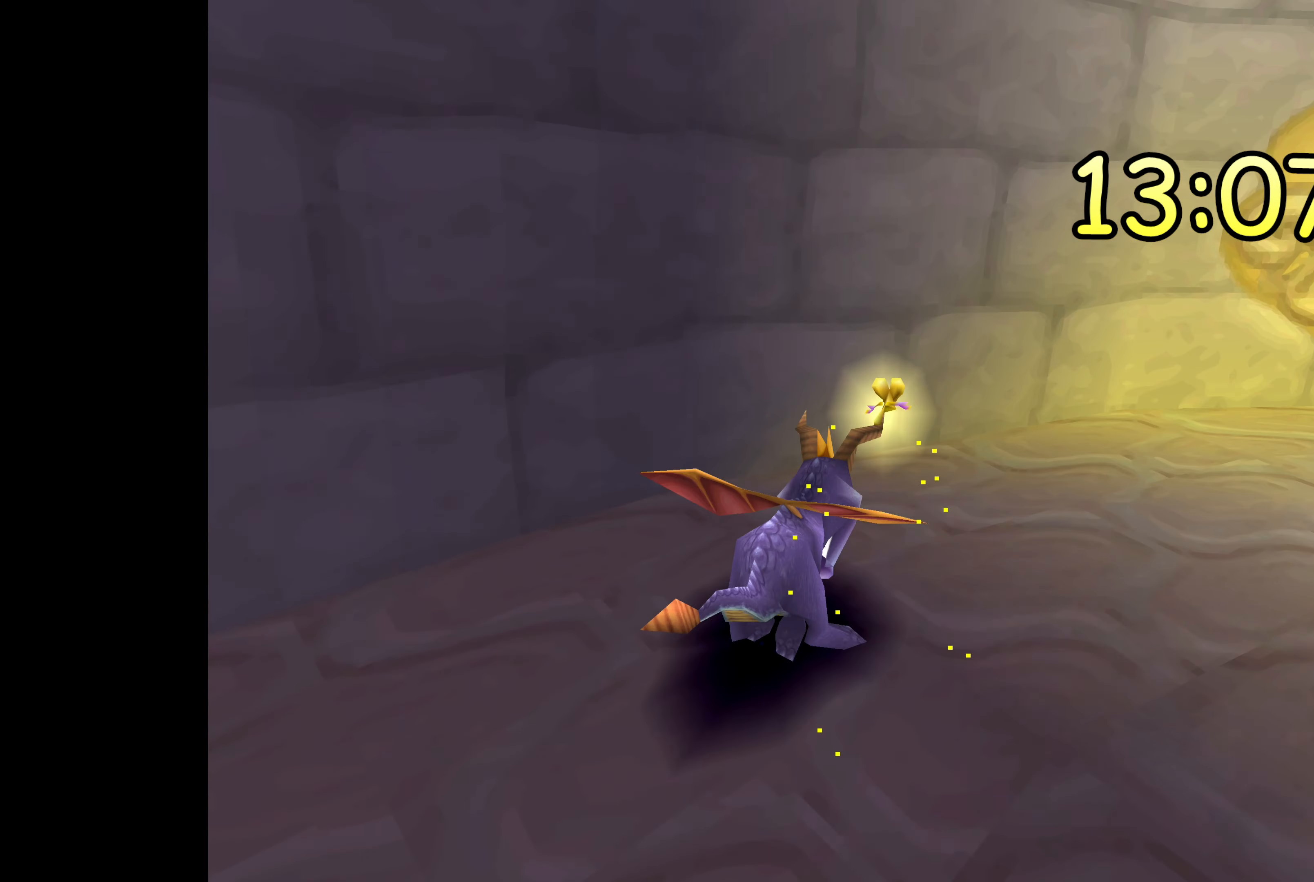
{"buttons": ["SQUARE"], "left_stick": "up-right", "right_stick": "center", "events": []}
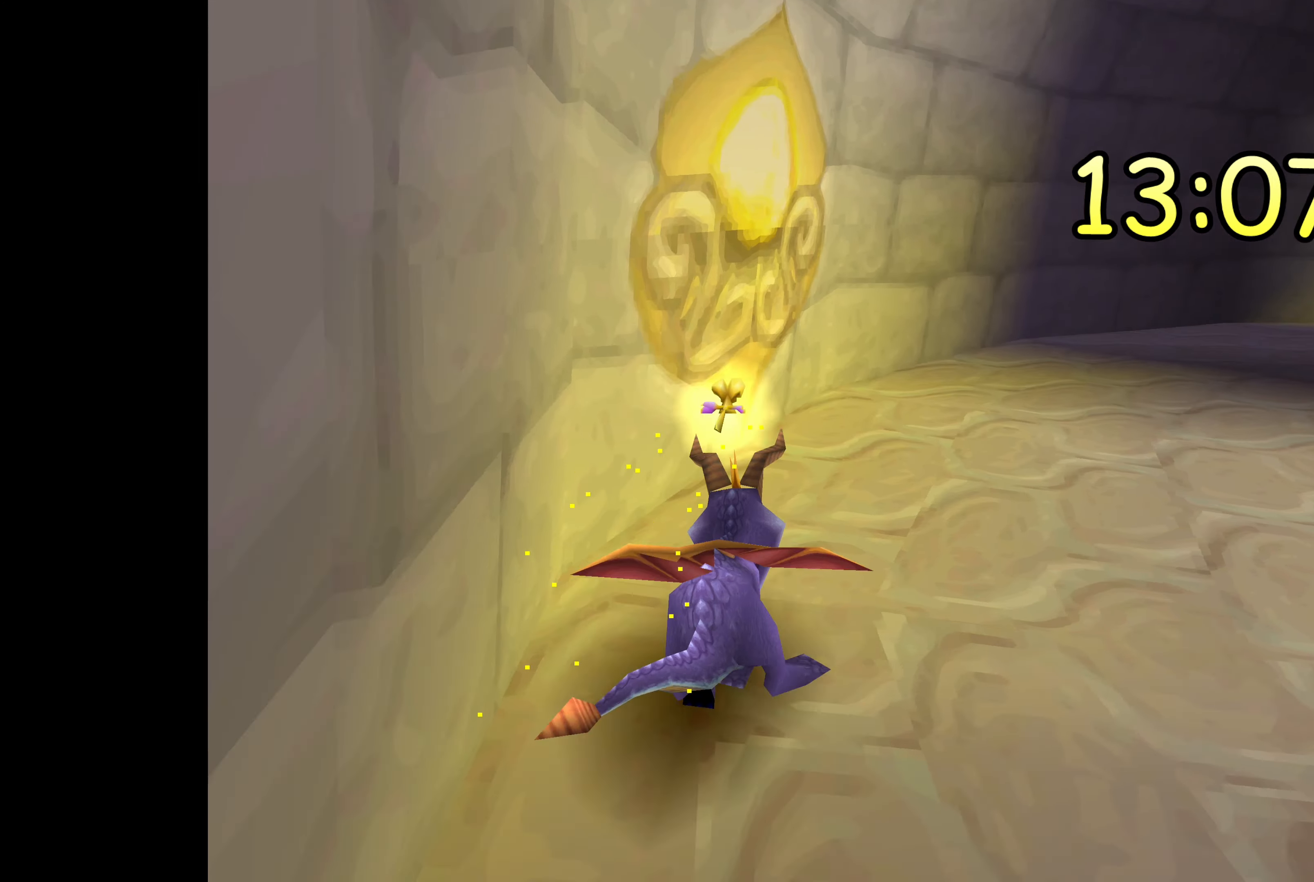
{"buttons": ["SQUARE"], "left_stick": "center", "right_stick": "center", "events": [[467, "left_stick", "center"]]}
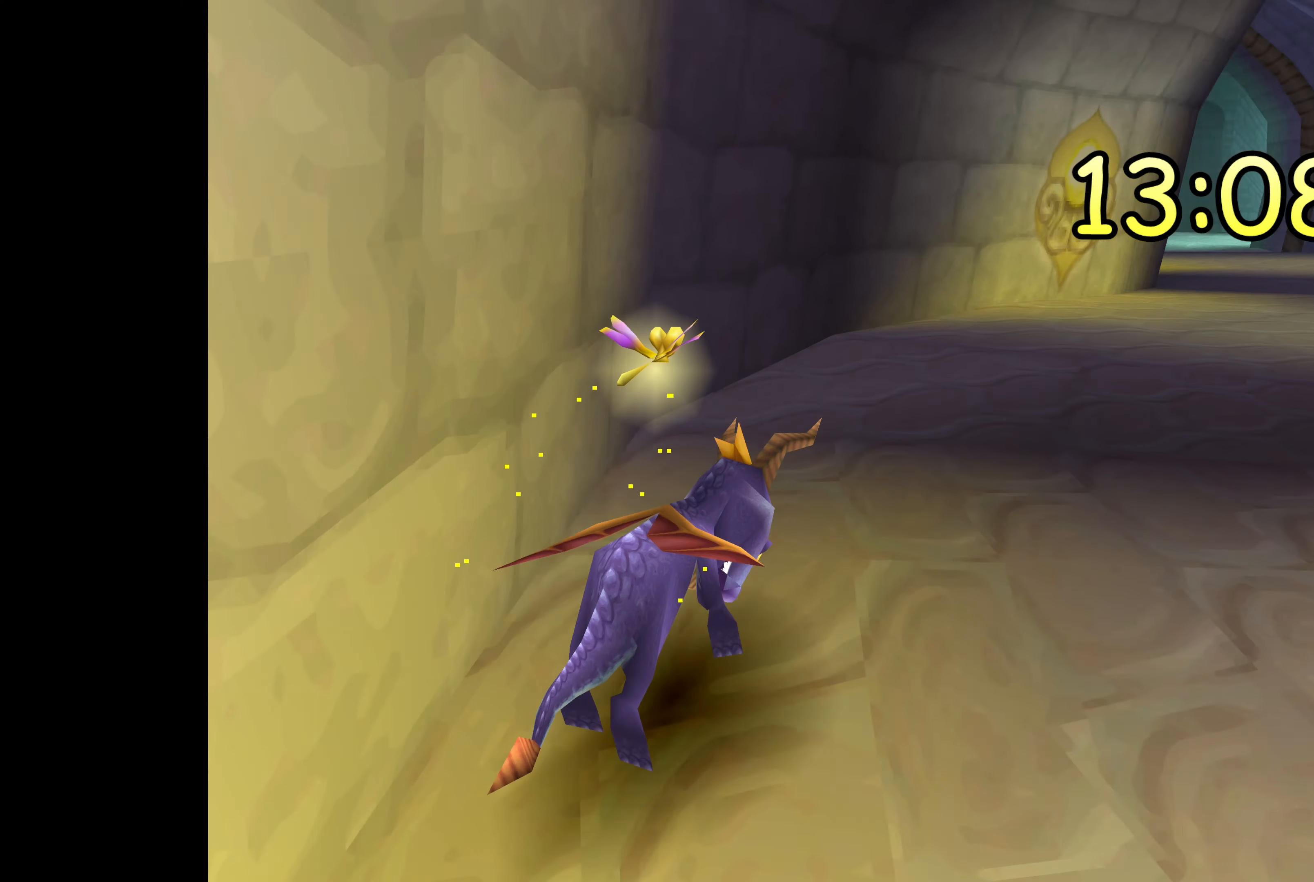
{"buttons": ["SQUARE"], "left_stick": "center", "right_stick": "center", "events": [[117, "left_stick", "right"], [167, "left_stick", "up-right"], [350, "left_stick", "center"]]}
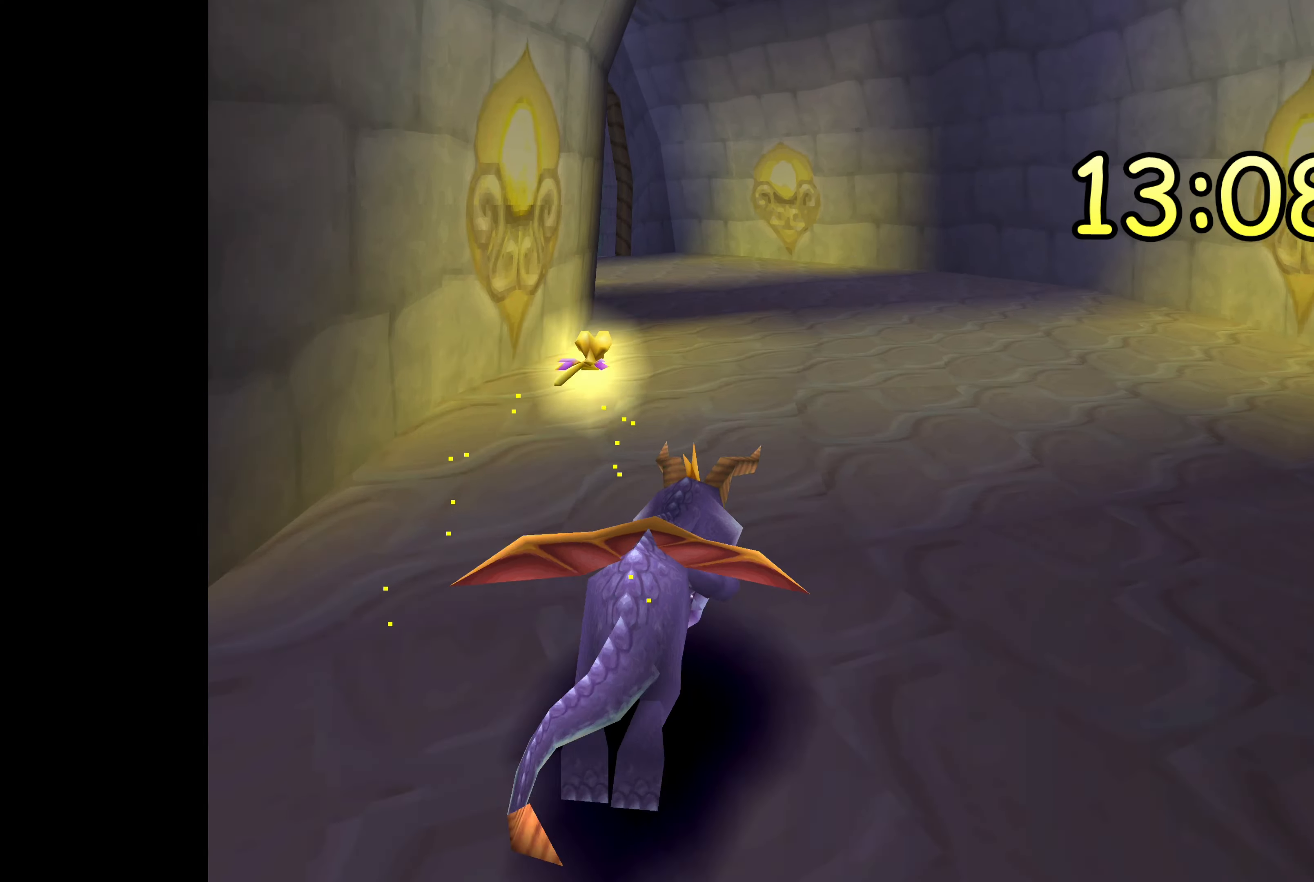
{"buttons": ["SQUARE"], "left_stick": "center", "right_stick": "center", "events": [[167, "left_stick", "up-left"], [350, "left_stick", "center"]]}
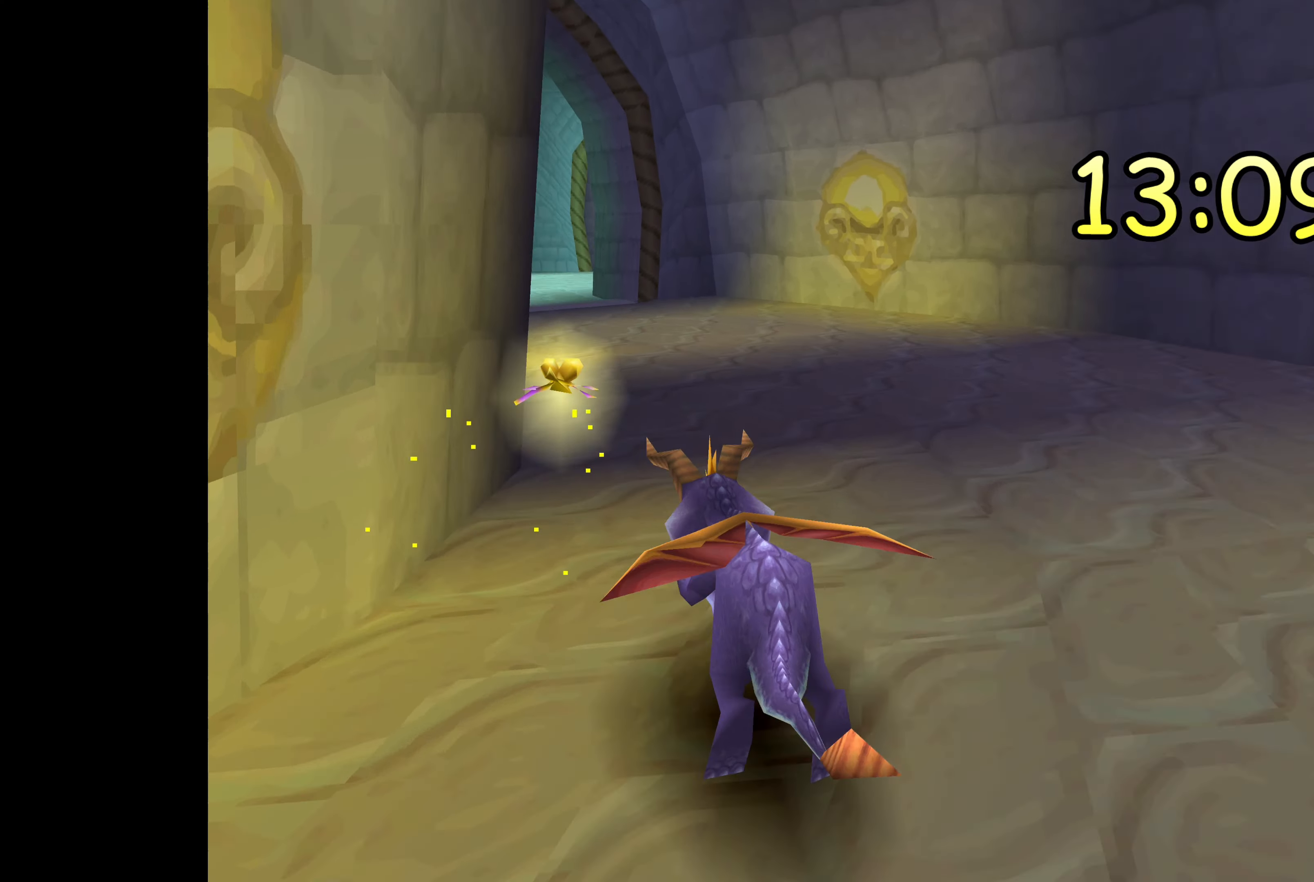
{"buttons": ["SQUARE"], "left_stick": "center", "right_stick": "center", "events": [[250, "left_stick", "up-left"], [434, "left_stick", "center"]]}
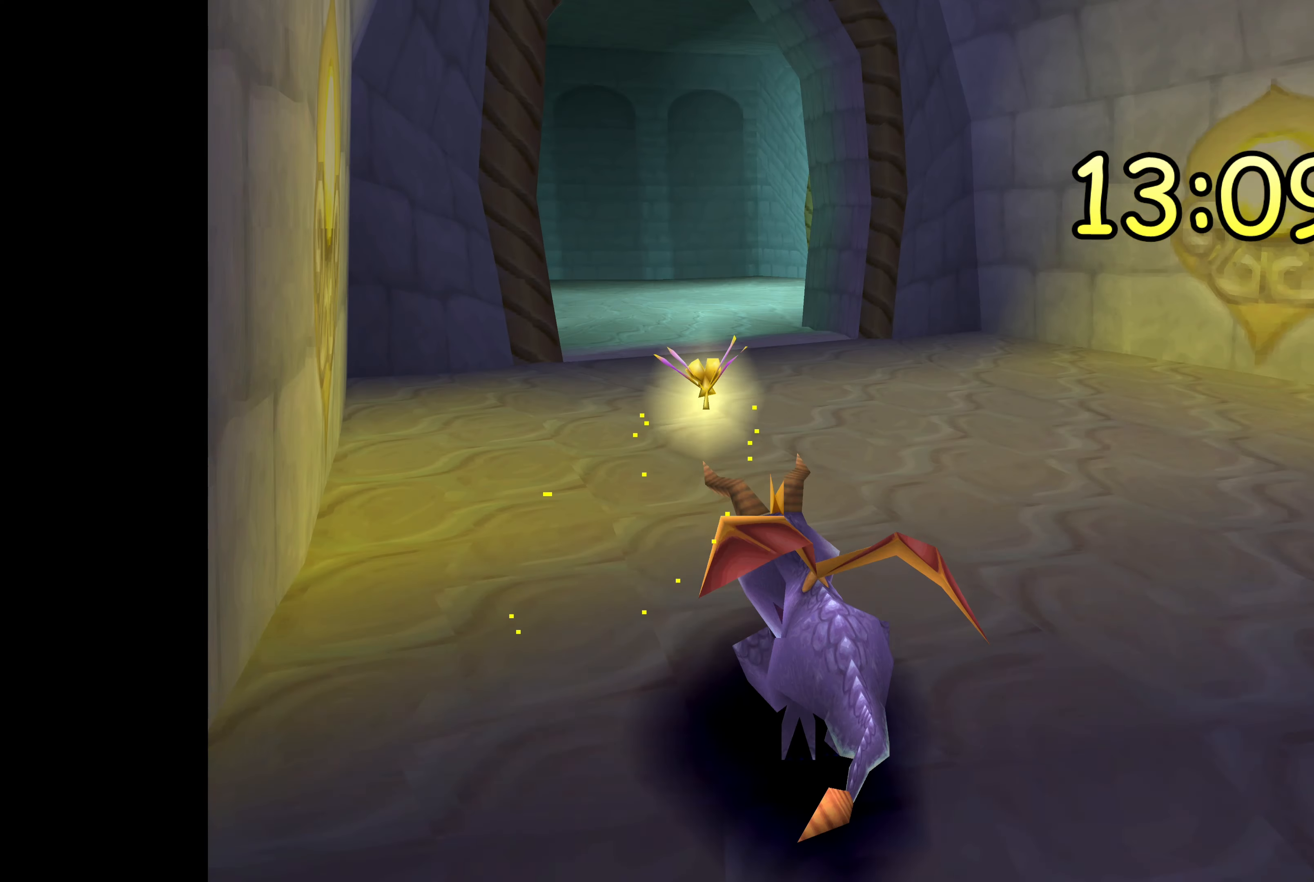
{"buttons": ["SQUARE"], "left_stick": "center", "right_stick": "center", "events": [[200, "left_stick", "up-right"], [417, "left_stick", "center"]]}
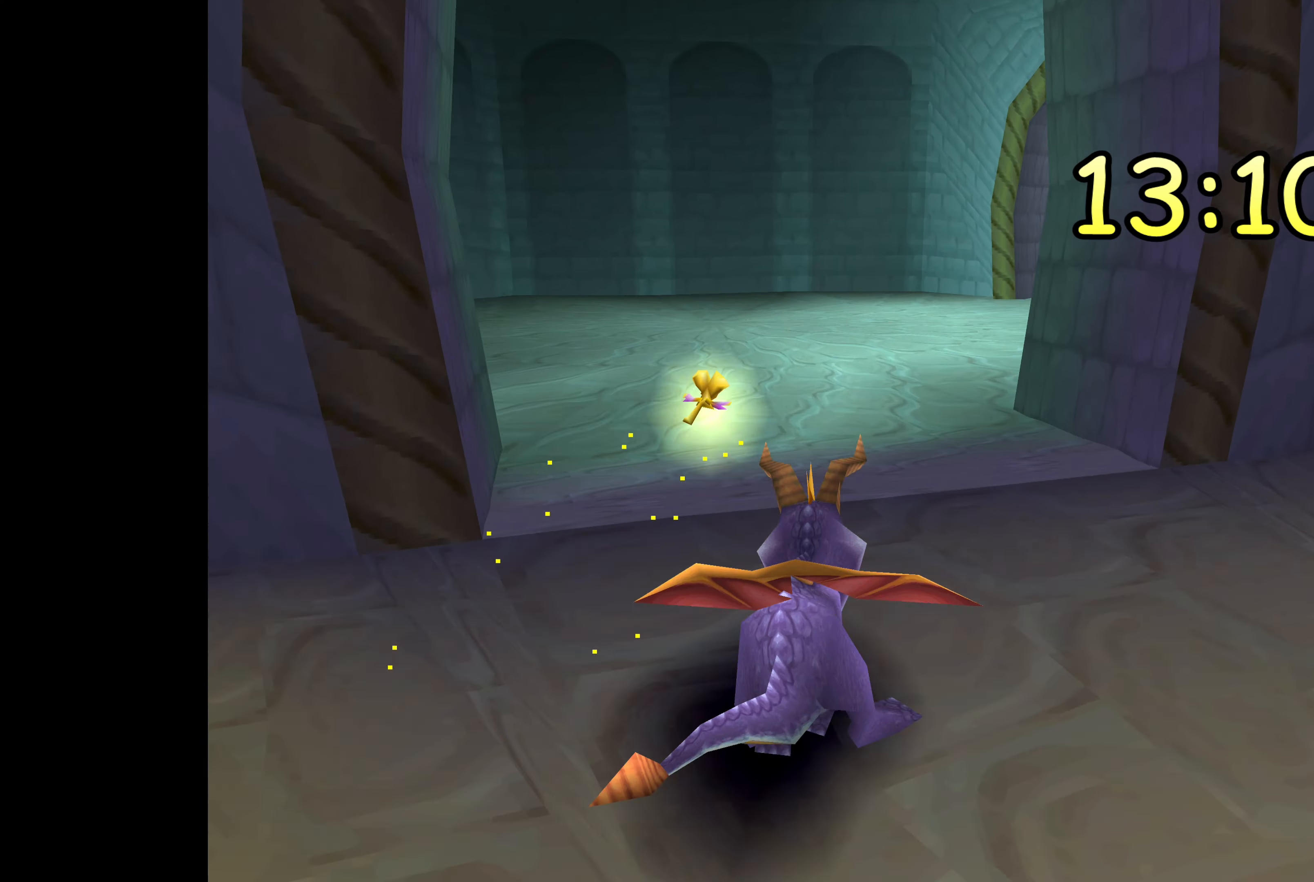
{"buttons": ["SQUARE"], "left_stick": "right", "right_stick": "center", "events": [[300, "left_stick", "right"]]}
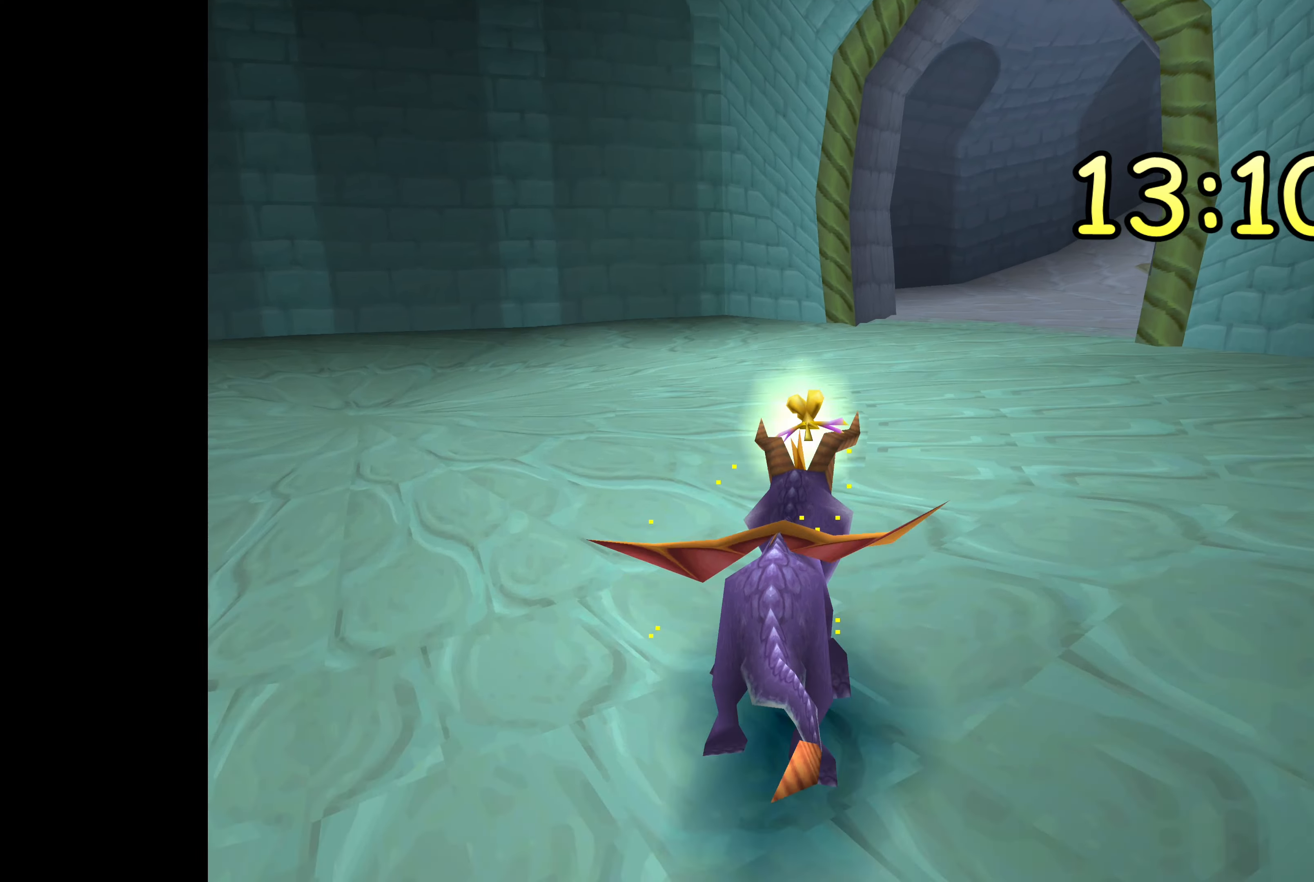
{"buttons": ["SQUARE"], "left_stick": "center", "right_stick": "center", "events": [[50, "left_stick", "center"]]}